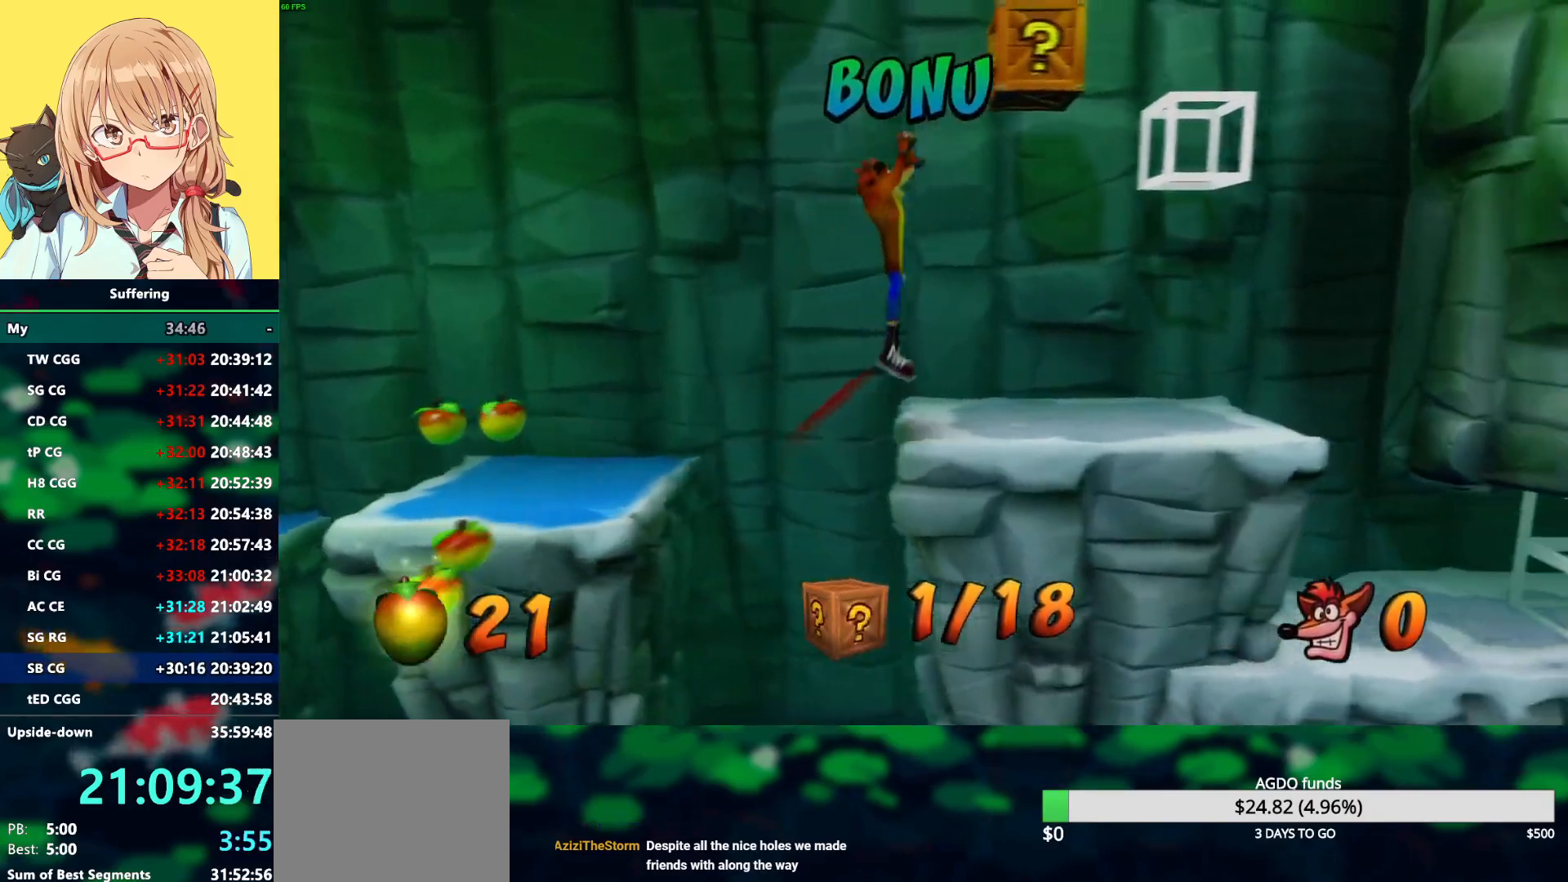
Gameplay with a controller (PlayStation layout); each line is a JSON object with the inputs held at the frame after it. "events" lists button and stick changes between this image and that frame as [ms after this image, input, new state], when the widget could be followed in between.
{"buttons": ["DPAD_RIGHT"], "left_stick": "center", "right_stick": "center", "events": [[200, "CROSS", "up"], [217, "R1", "up"]]}
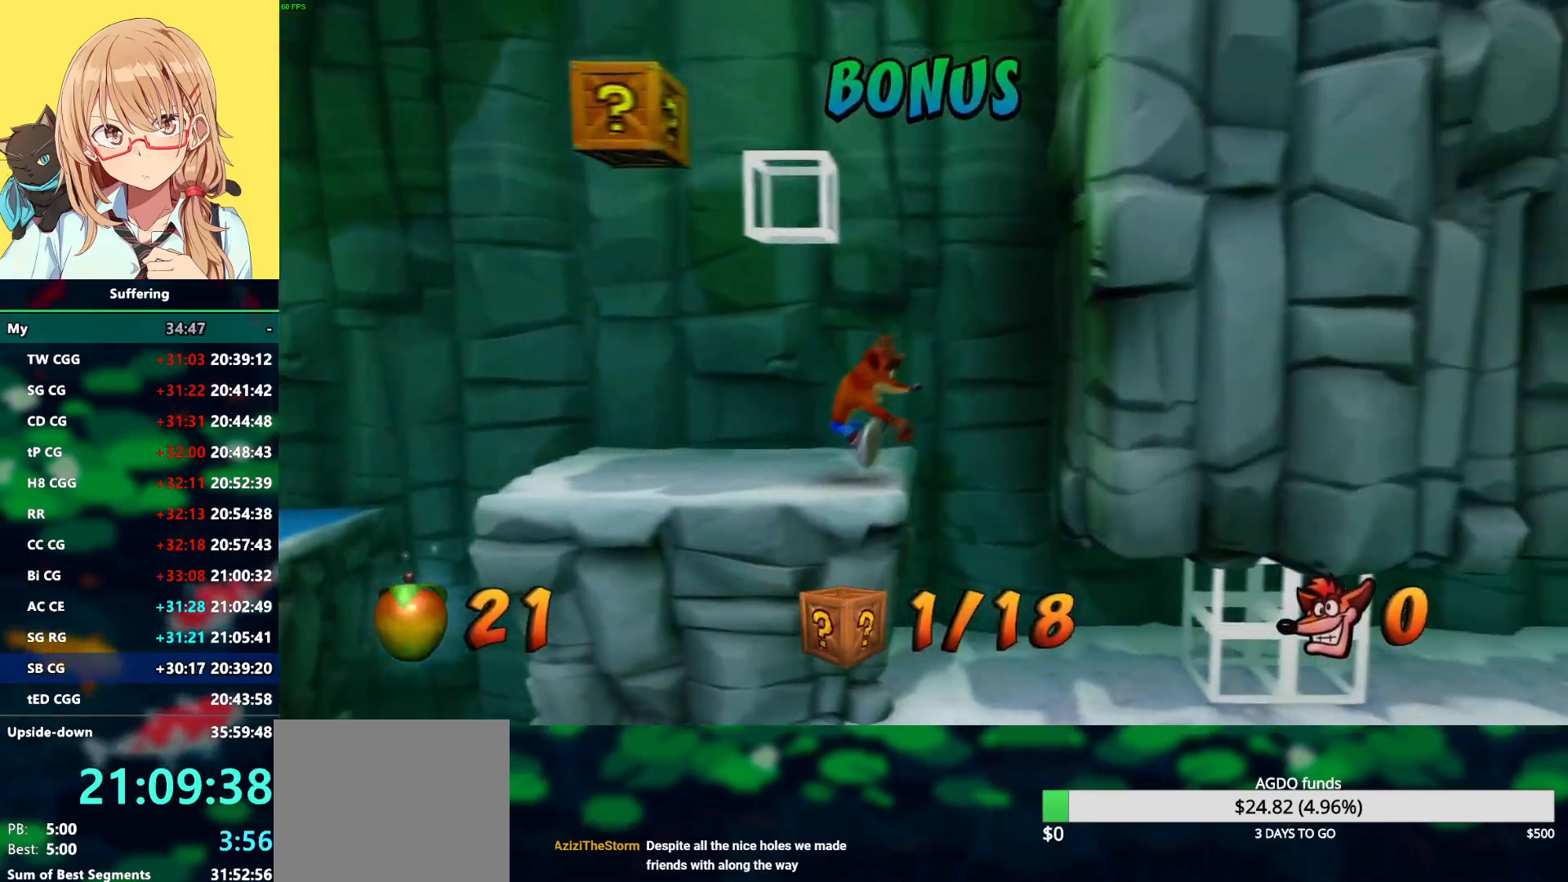
{"buttons": ["DPAD_RIGHT"], "left_stick": "center", "right_stick": "center", "events": [[50, "DPAD_UP", "down"], [150, "DPAD_UP", "up"]]}
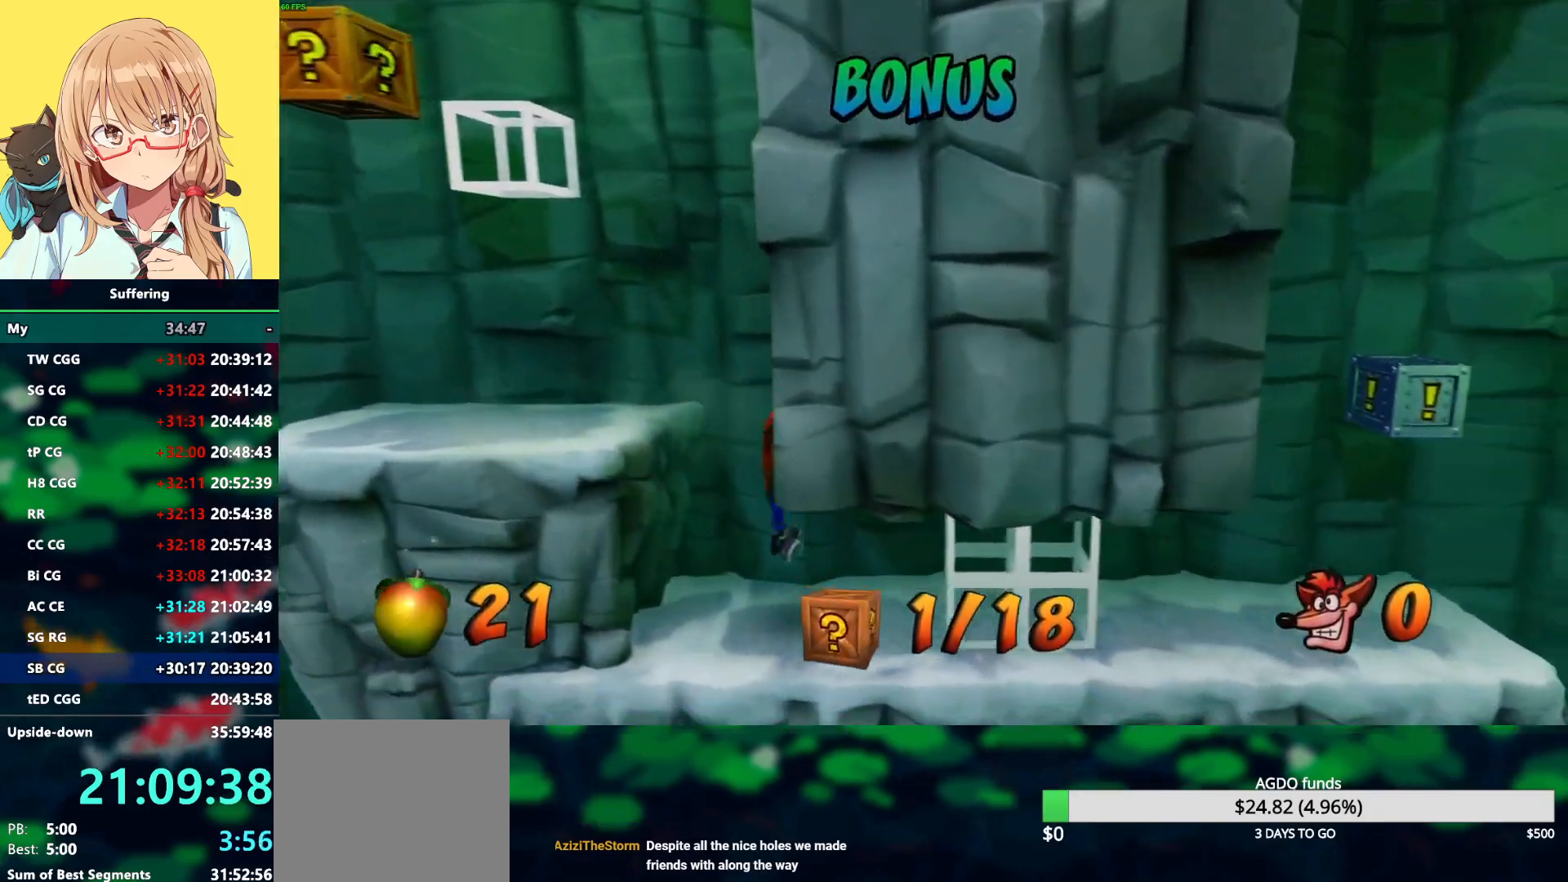
{"buttons": ["SQUARE", "DPAD_RIGHT"], "left_stick": "center", "right_stick": "center", "events": [[217, "R1", "down"], [400, "R1", "up"], [433, "SQUARE", "down"]]}
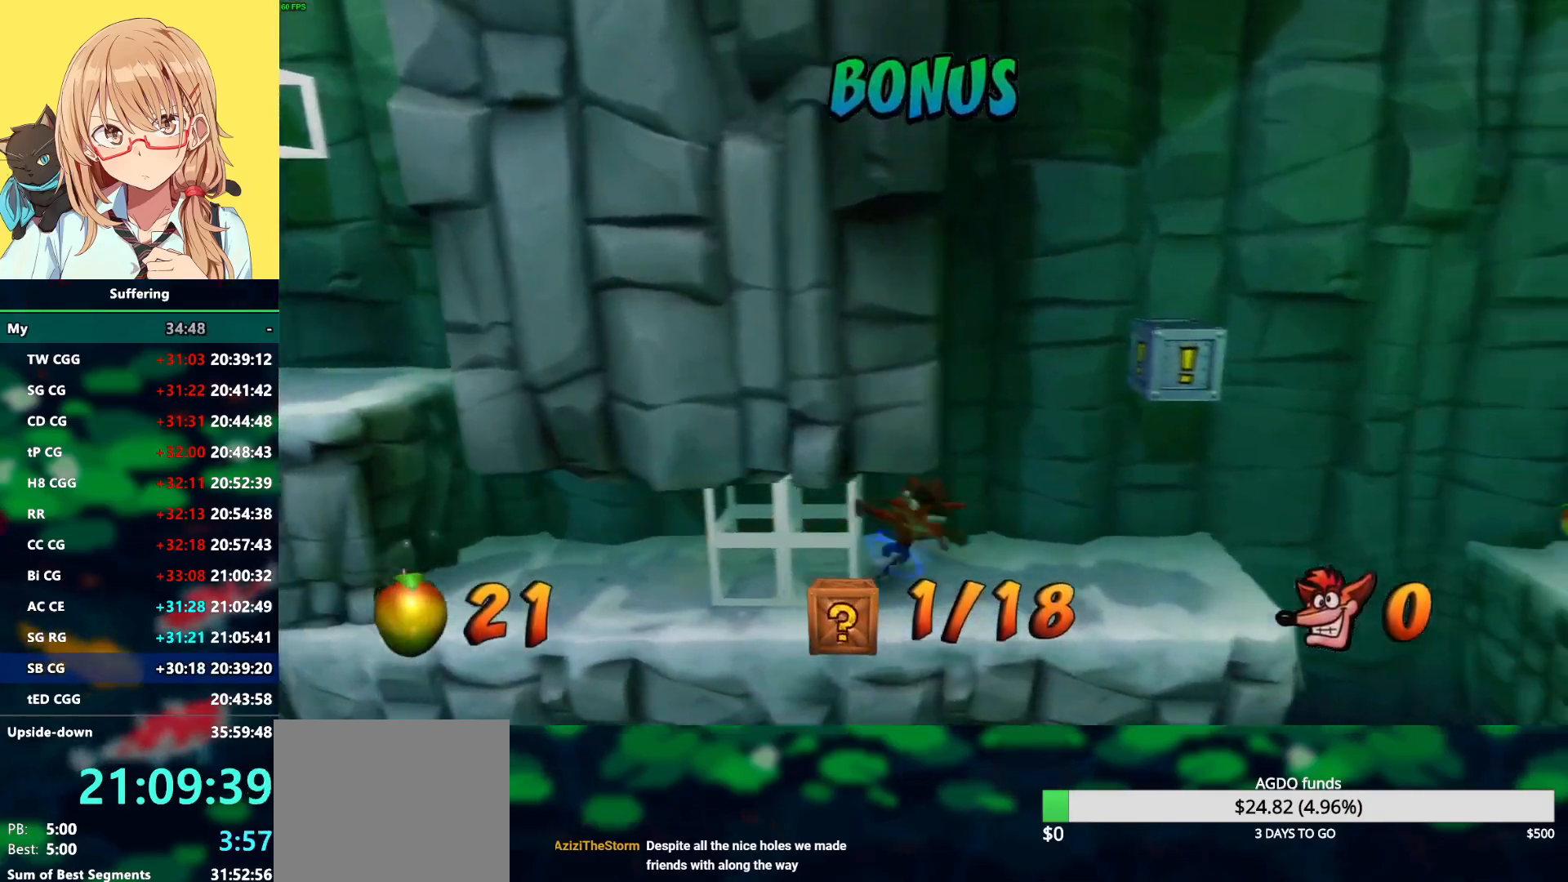
{"buttons": ["CROSS", "R1", "DPAD_UP"], "left_stick": "center", "right_stick": "center", "events": [[83, "SQUARE", "up"], [417, "DPAD_UP", "down"], [417, "R1", "down"], [450, "DPAD_RIGHT", "up"], [483, "CROSS", "down"]]}
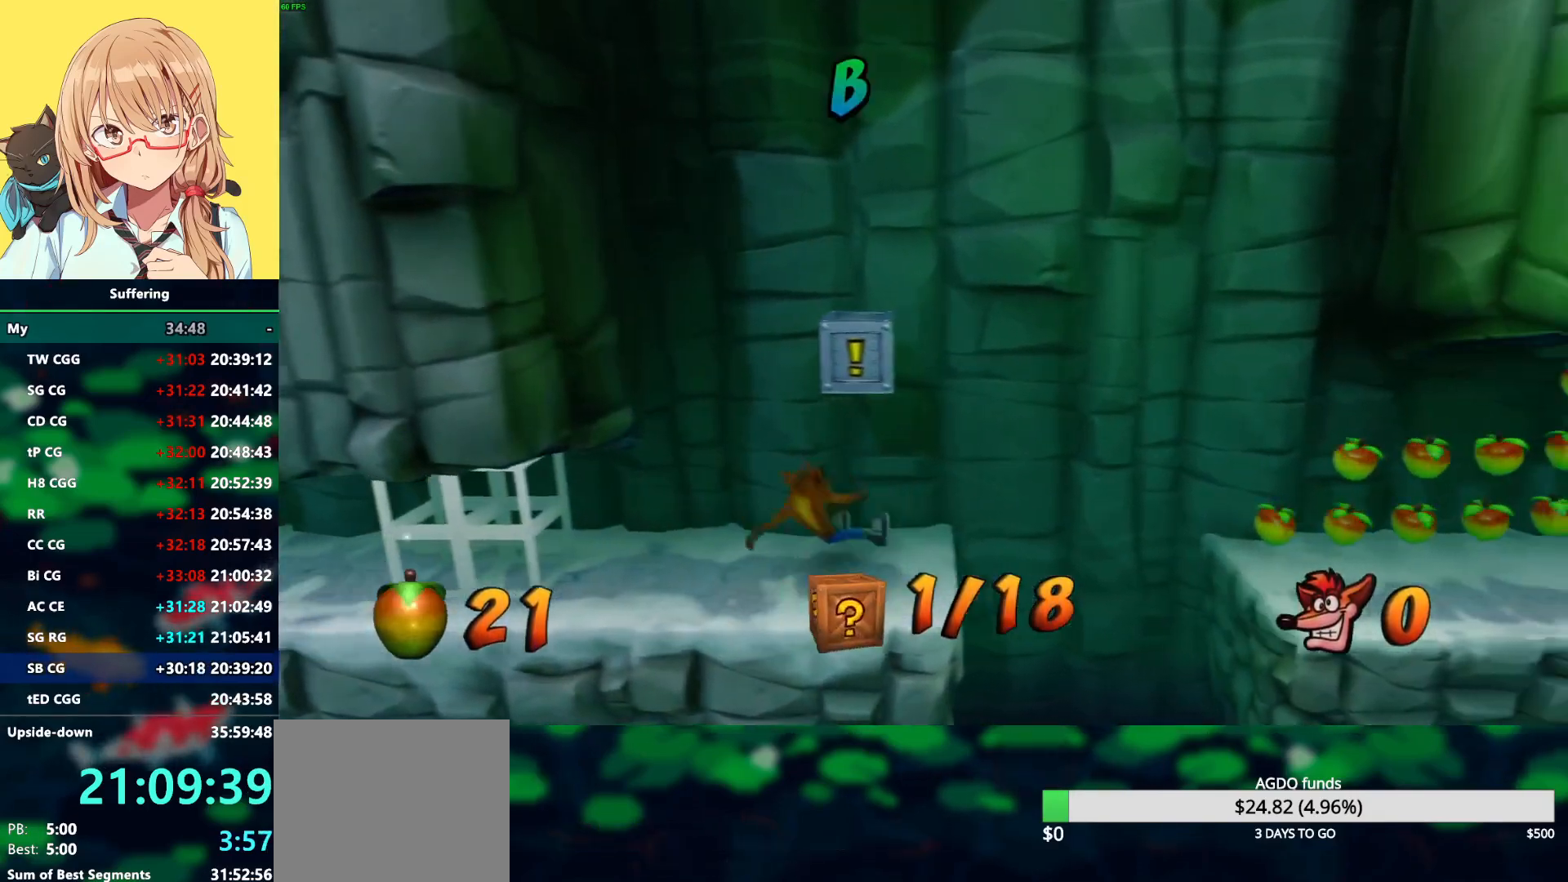
{"buttons": ["DPAD_LEFT"], "left_stick": "center", "right_stick": "center", "events": [[133, "DPAD_LEFT", "down"], [283, "R1", "up"], [333, "CROSS", "up"], [367, "DPAD_UP", "up"]]}
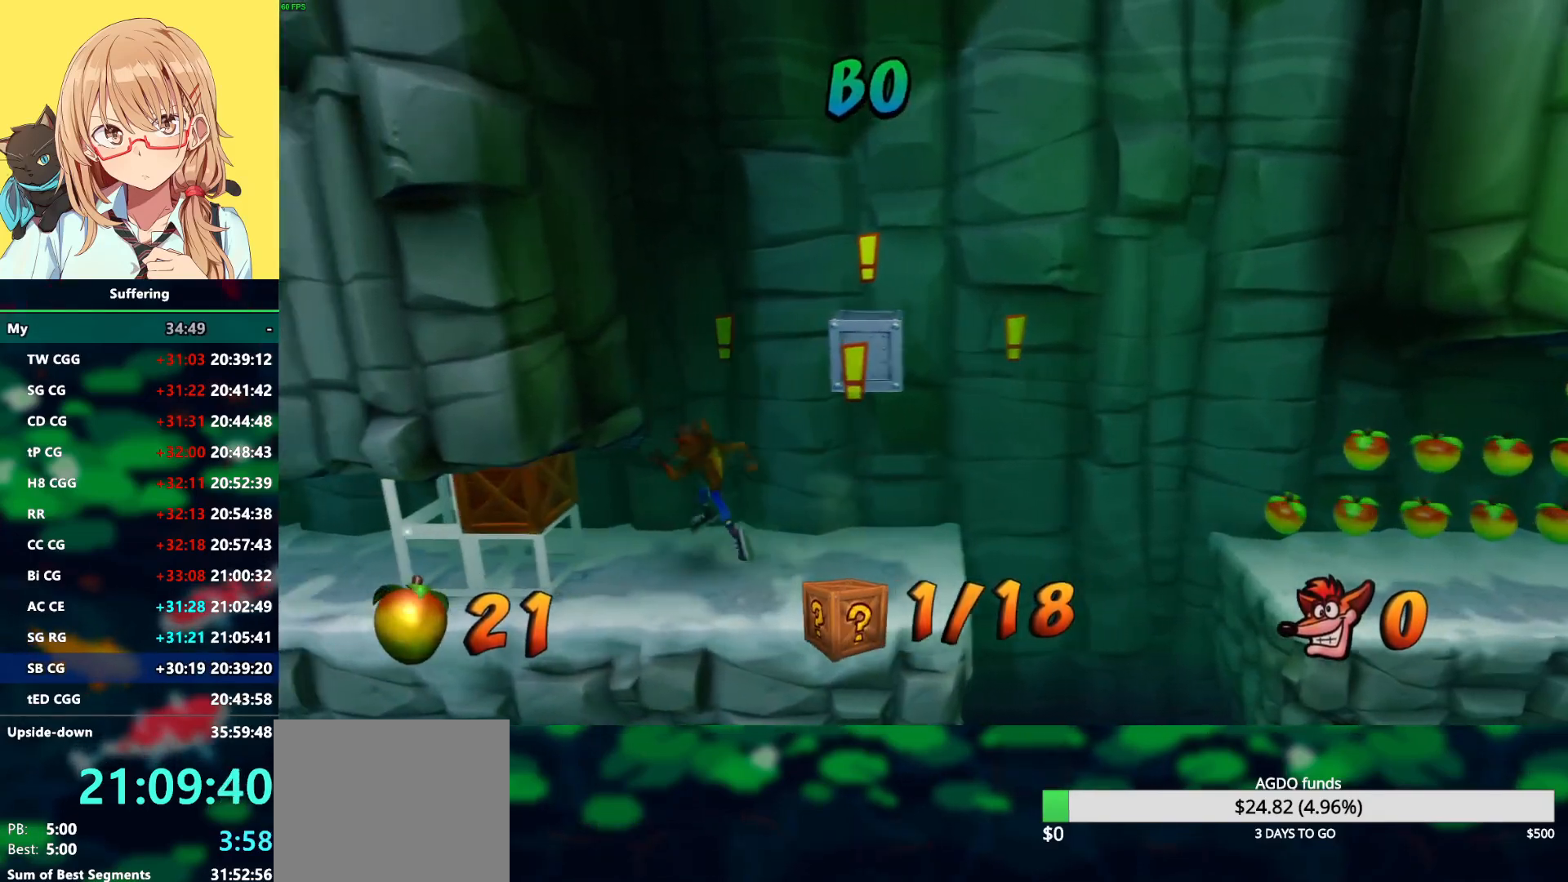
{"buttons": ["DPAD_LEFT"], "left_stick": "center", "right_stick": "center", "events": [[133, "R1", "down"], [300, "R1", "up"], [317, "SQUARE", "down"], [467, "SQUARE", "up"]]}
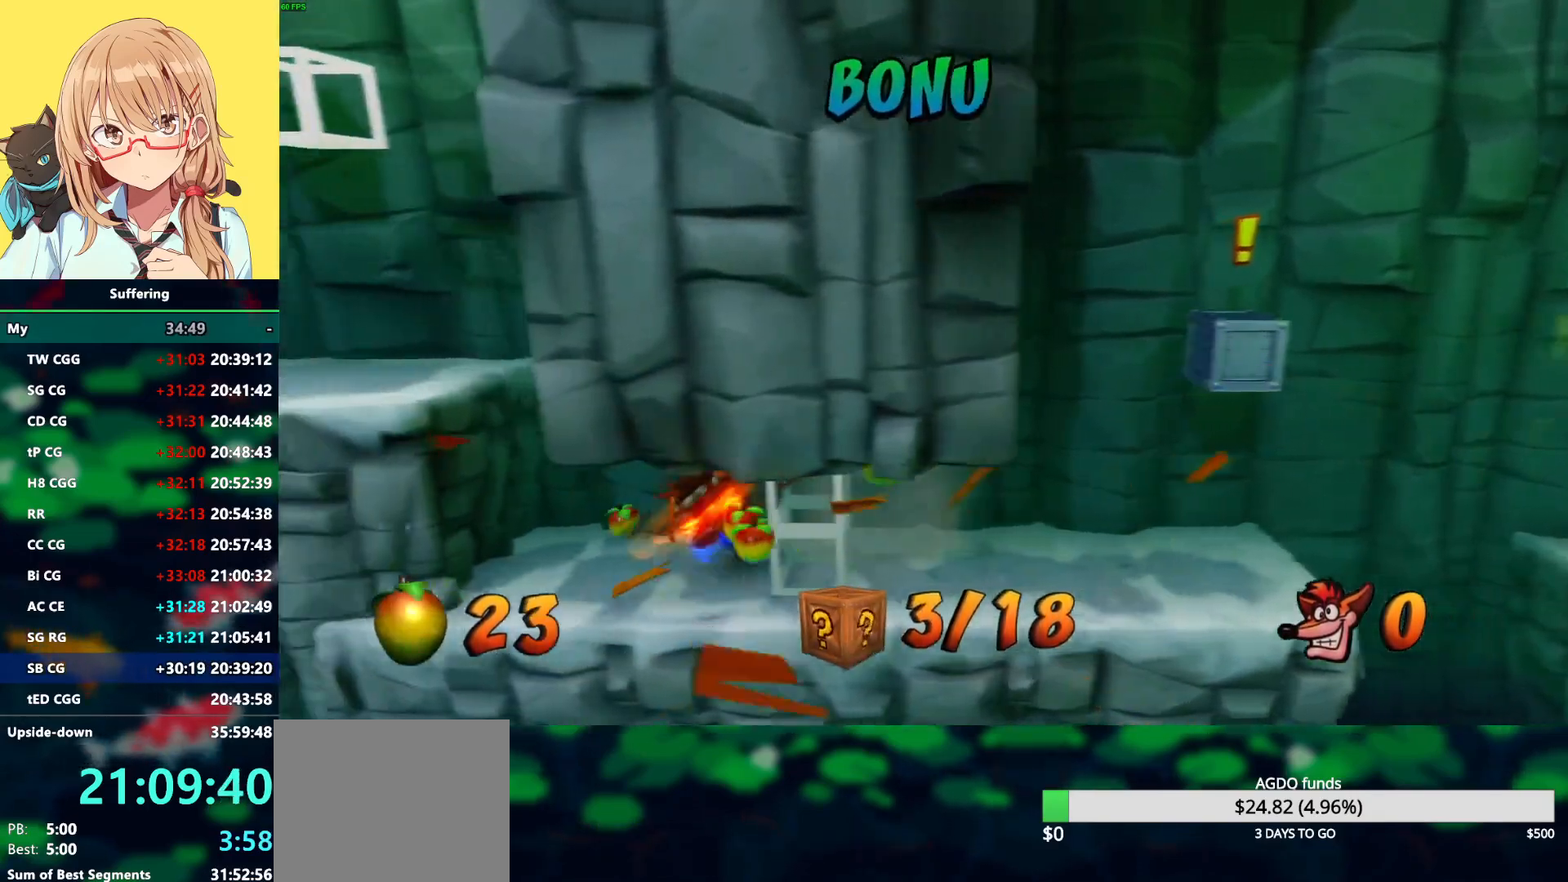
{"buttons": ["CROSS", "R1", "DPAD_LEFT"], "left_stick": "center", "right_stick": "center", "events": [[333, "R1", "down"], [450, "CROSS", "down"]]}
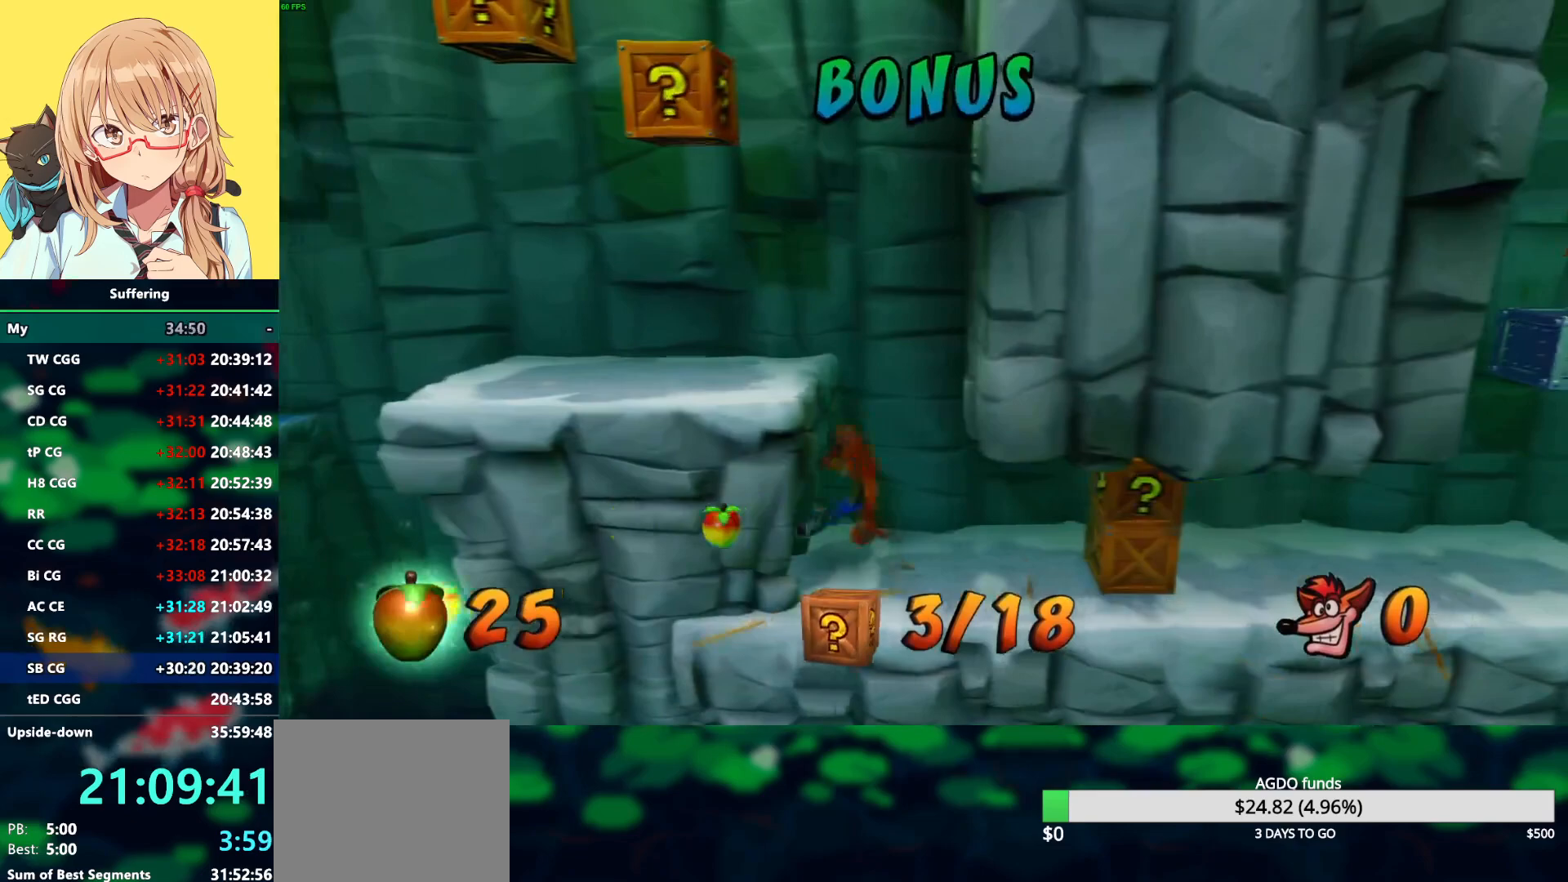
{"buttons": ["DPAD_LEFT"], "left_stick": "center", "right_stick": "center", "events": [[67, "SQUARE", "down"], [267, "R1", "up"], [267, "SQUARE", "up"], [283, "CROSS", "up"]]}
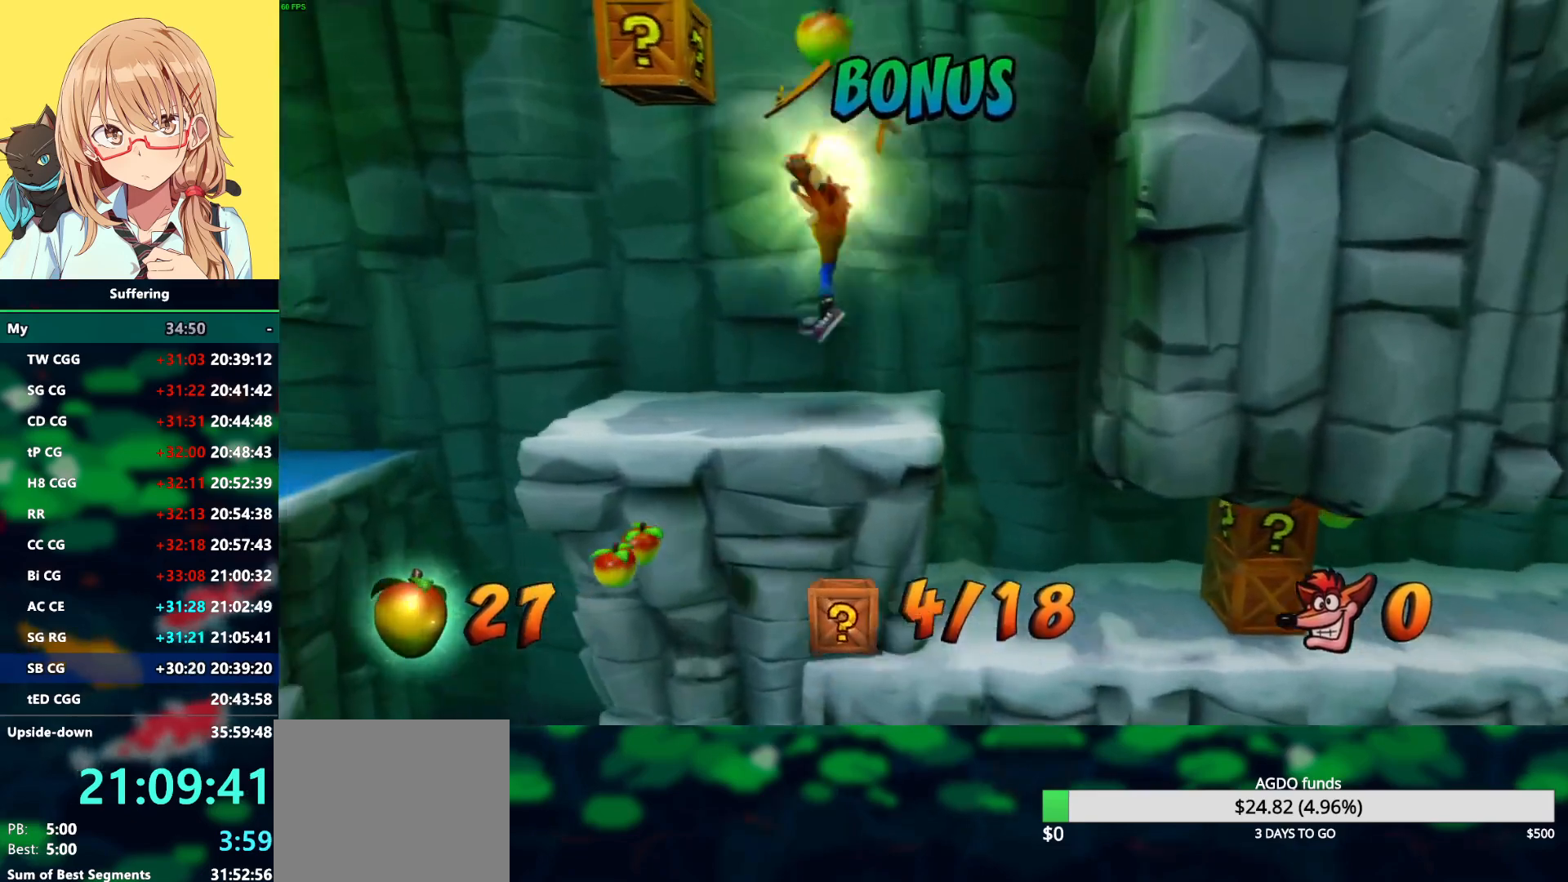
{"buttons": ["CROSS", "SQUARE", "R1", "DPAD_UP"], "left_stick": "center", "right_stick": "center", "events": [[200, "DPAD_LEFT", "up"], [217, "DPAD_UP", "down"], [283, "R1", "down"], [383, "CROSS", "down"], [450, "SQUARE", "down"]]}
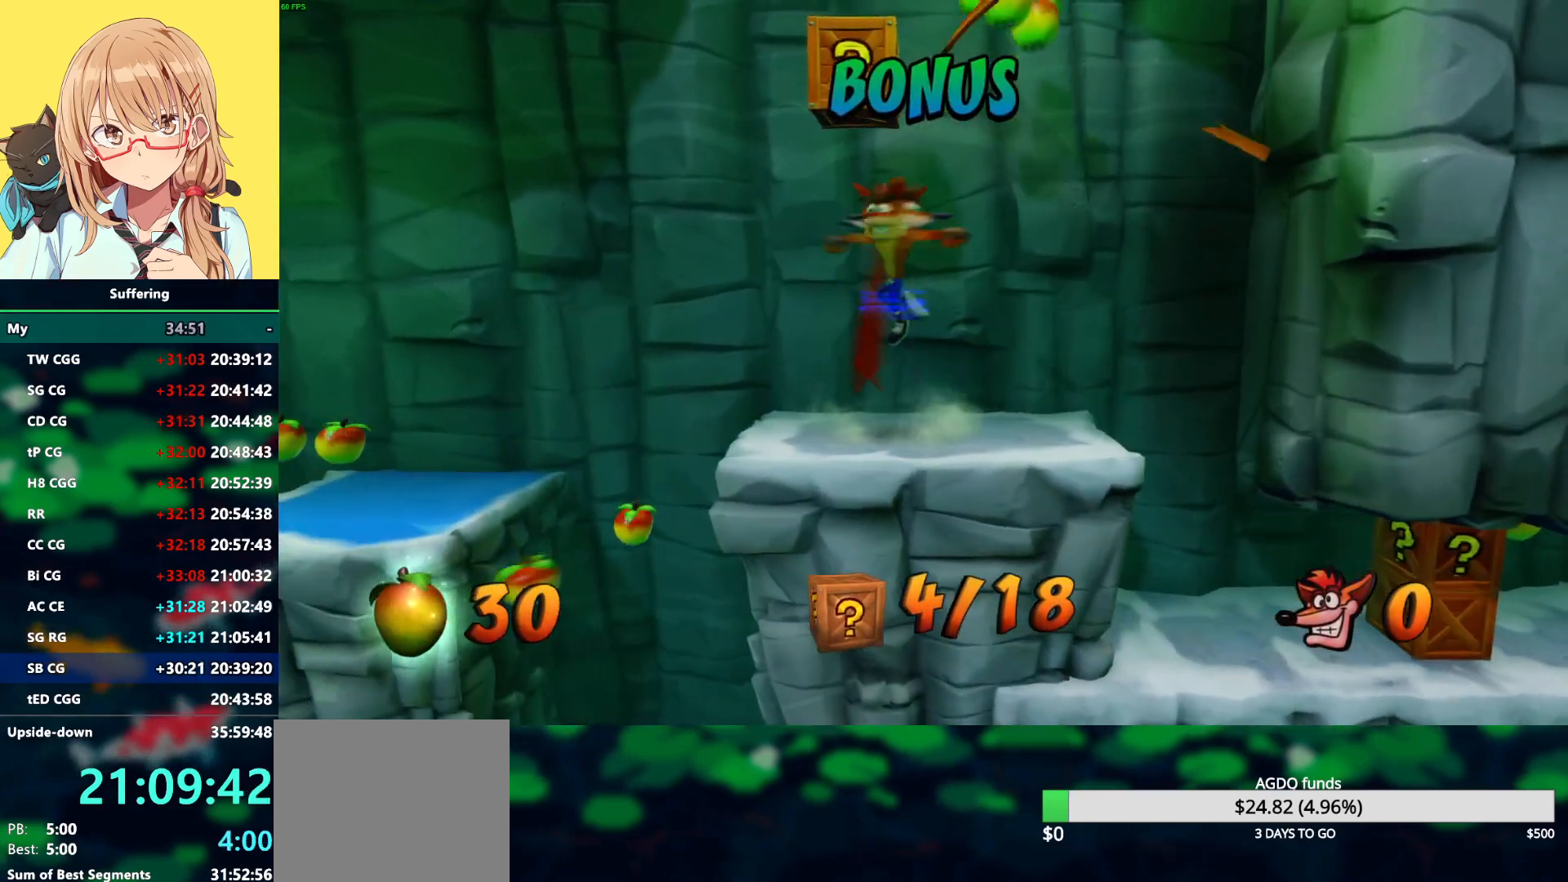
{"buttons": ["DPAD_RIGHT"], "left_stick": "center", "right_stick": "center", "events": [[150, "DPAD_RIGHT", "down"], [167, "DPAD_UP", "up"], [483, "CROSS", "up"], [483, "SQUARE", "up"], [500, "R1", "up"]]}
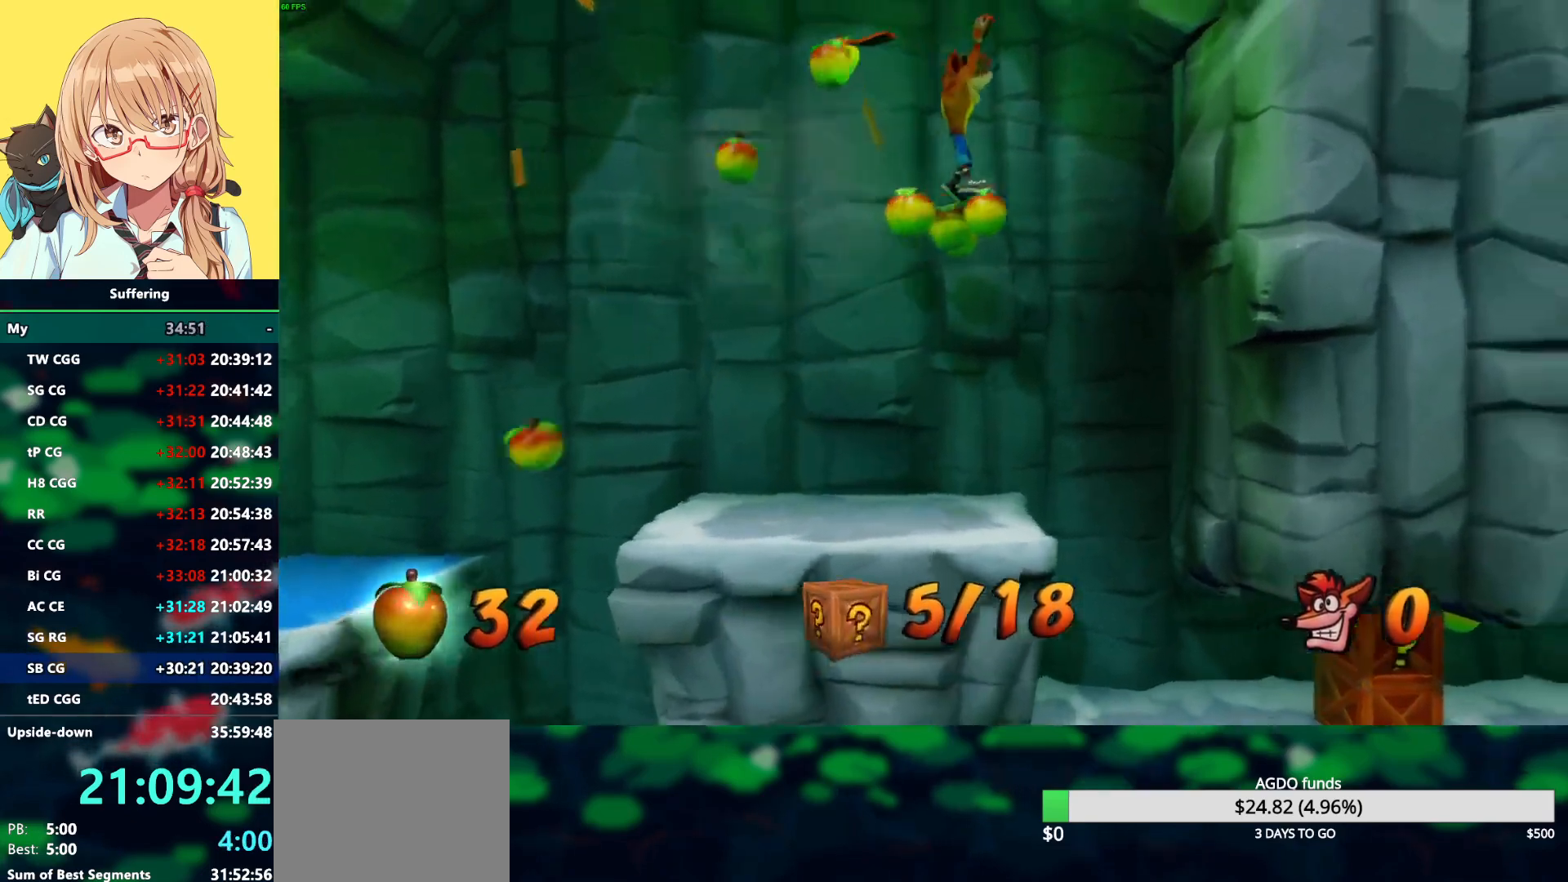
{"buttons": ["DPAD_RIGHT"], "left_stick": "center", "right_stick": "center", "events": []}
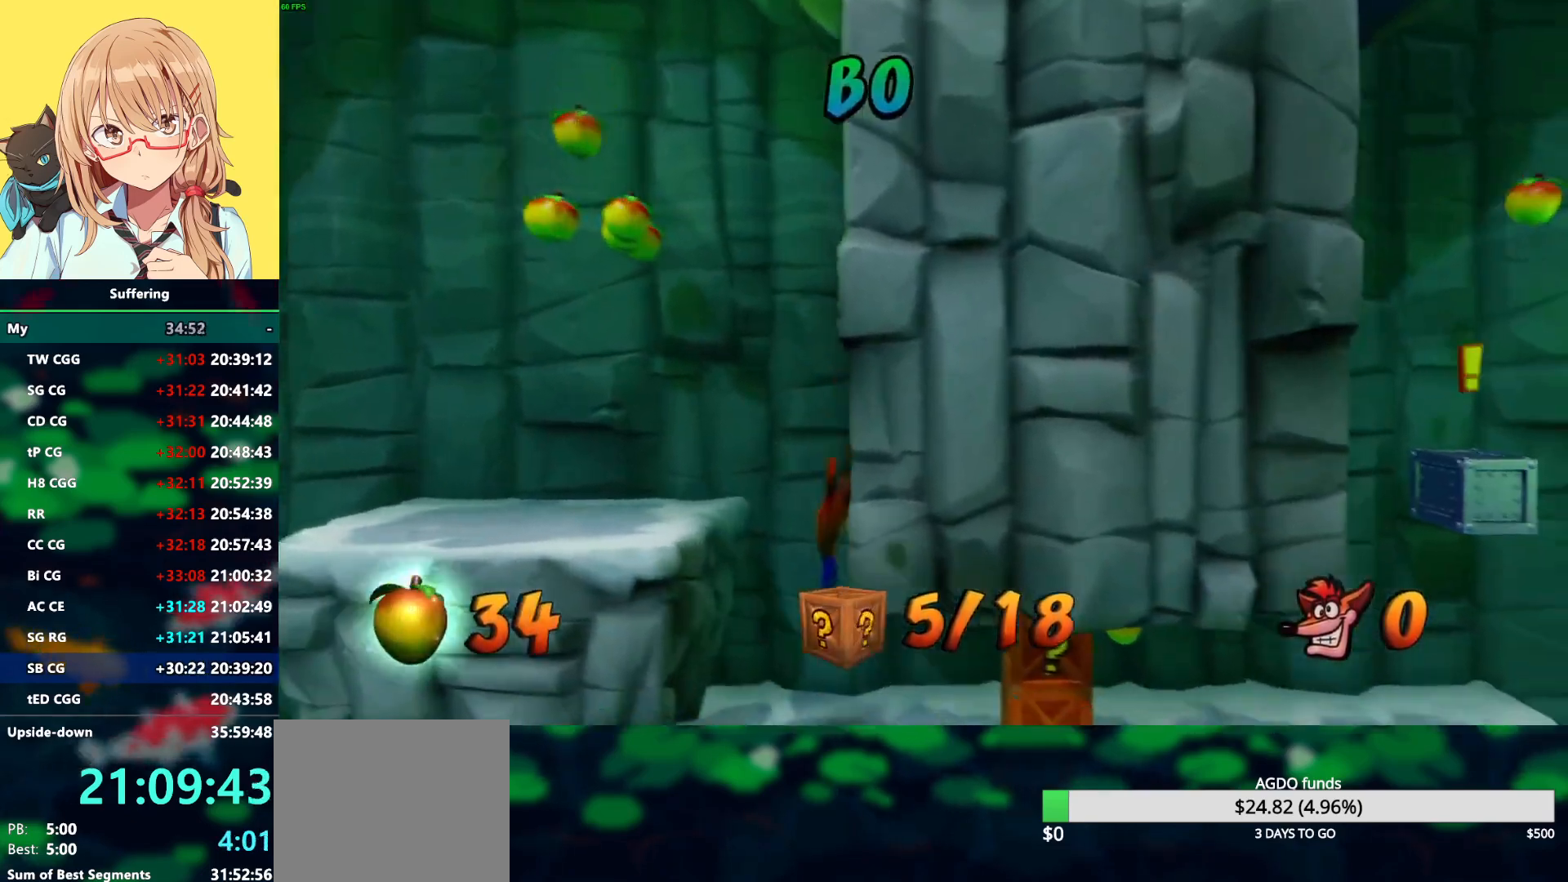
{"buttons": ["SQUARE", "DPAD_RIGHT"], "left_stick": "center", "right_stick": "center", "events": [[250, "R1", "down"], [383, "R1", "up"], [417, "SQUARE", "down"]]}
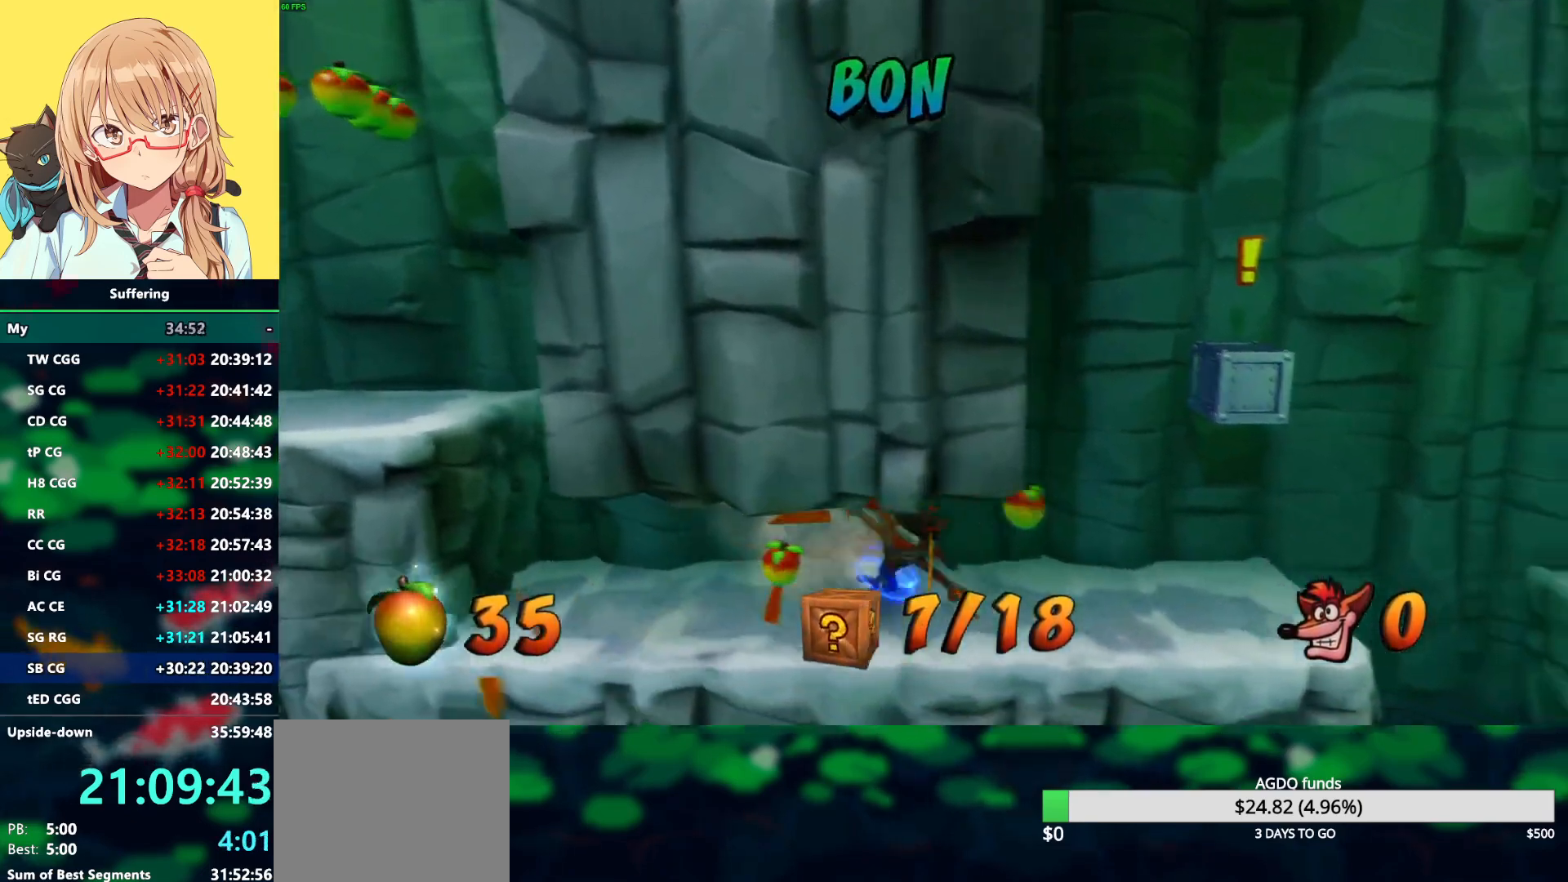
{"buttons": ["DPAD_RIGHT"], "left_stick": "center", "right_stick": "center", "events": [[33, "SQUARE", "up"]]}
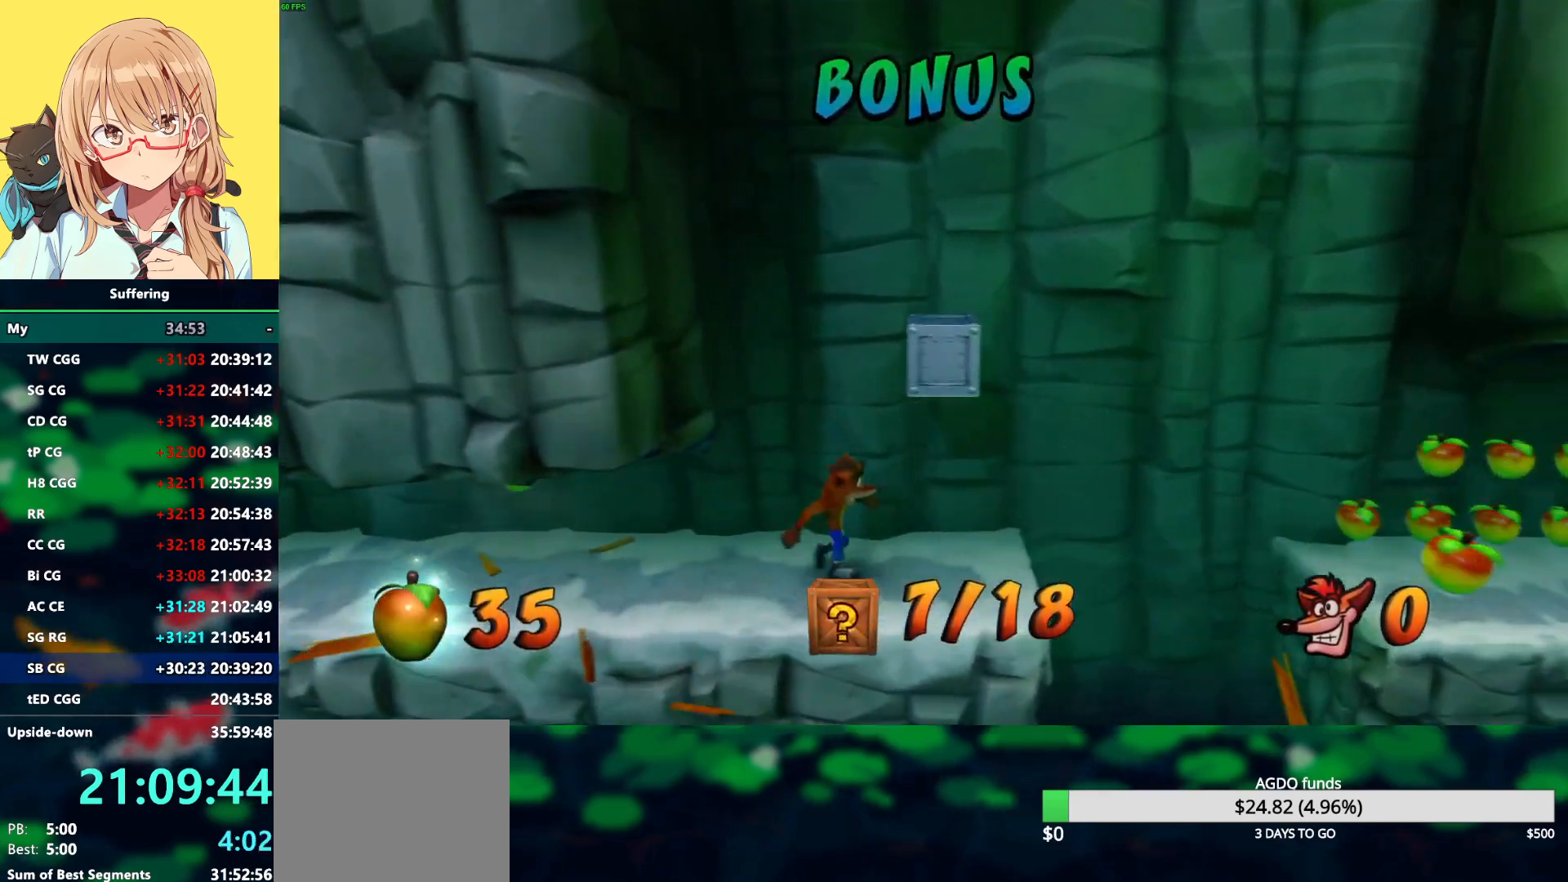
{"buttons": ["CROSS", "R1", "DPAD_RIGHT"], "left_stick": "center", "right_stick": "center", "events": [[100, "R1", "down"], [267, "CROSS", "down"]]}
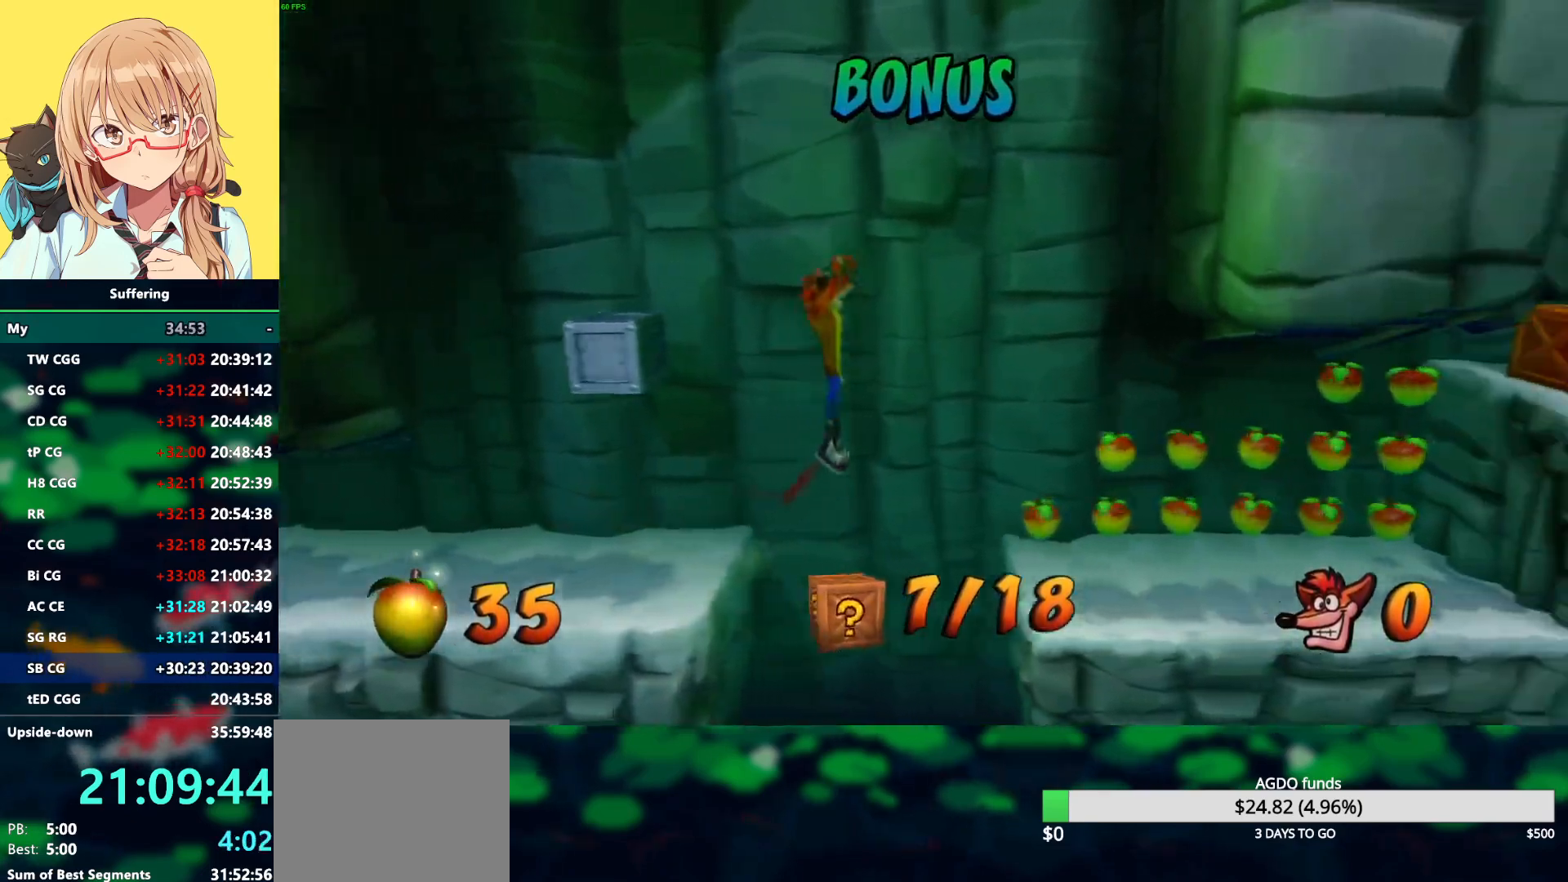
{"buttons": ["DPAD_RIGHT"], "left_stick": "center", "right_stick": "center", "events": [[117, "CROSS", "up"], [117, "R1", "up"]]}
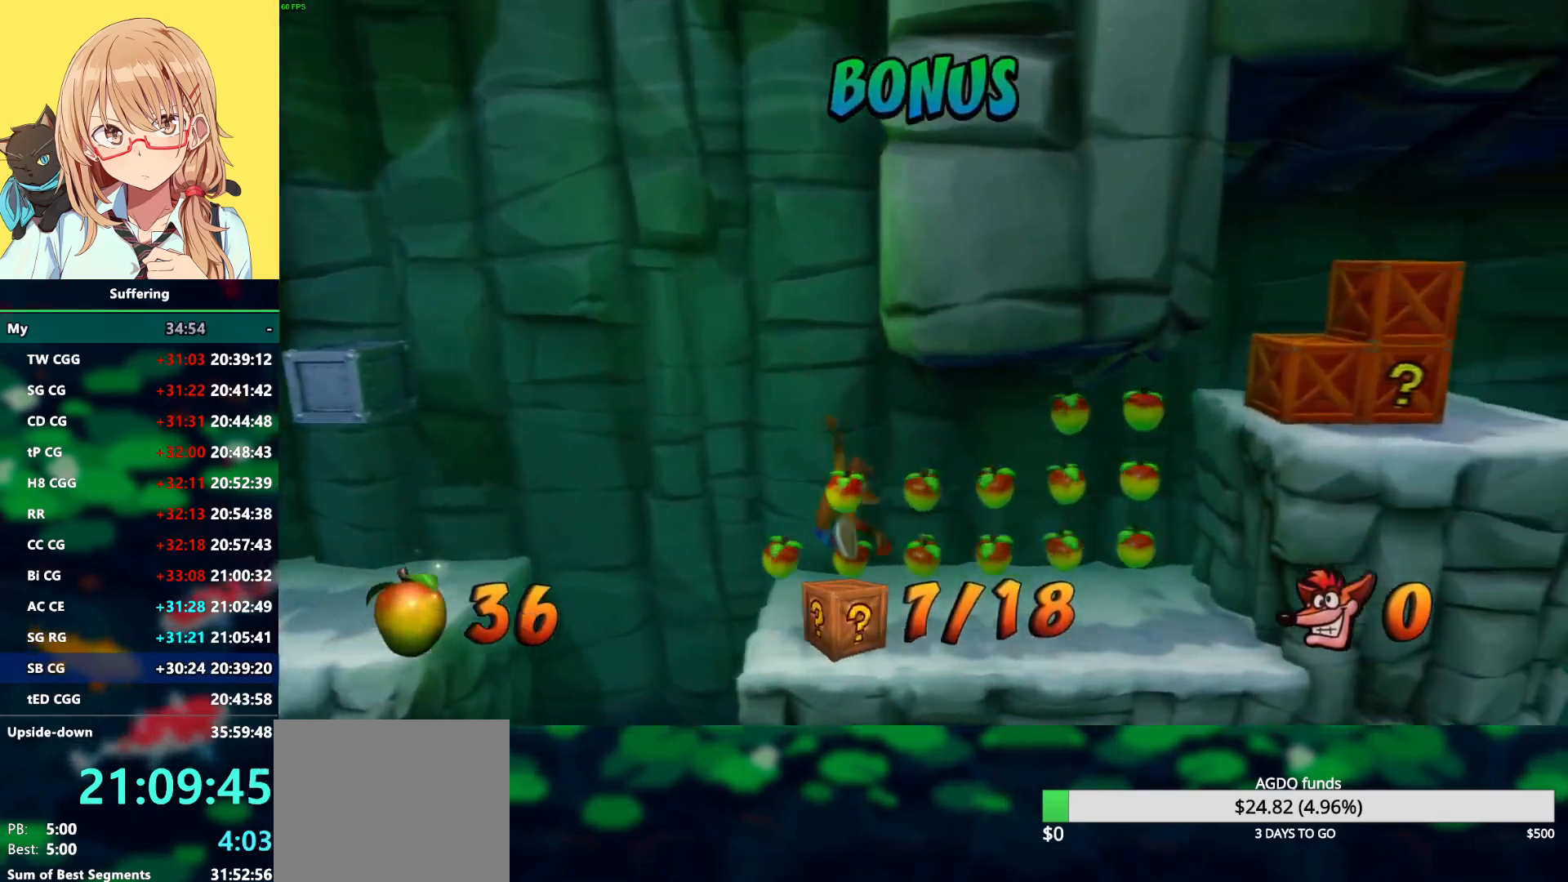
{"buttons": ["CROSS", "R1", "DPAD_RIGHT"], "left_stick": "center", "right_stick": "center", "events": [[233, "R1", "down"], [467, "CROSS", "down"]]}
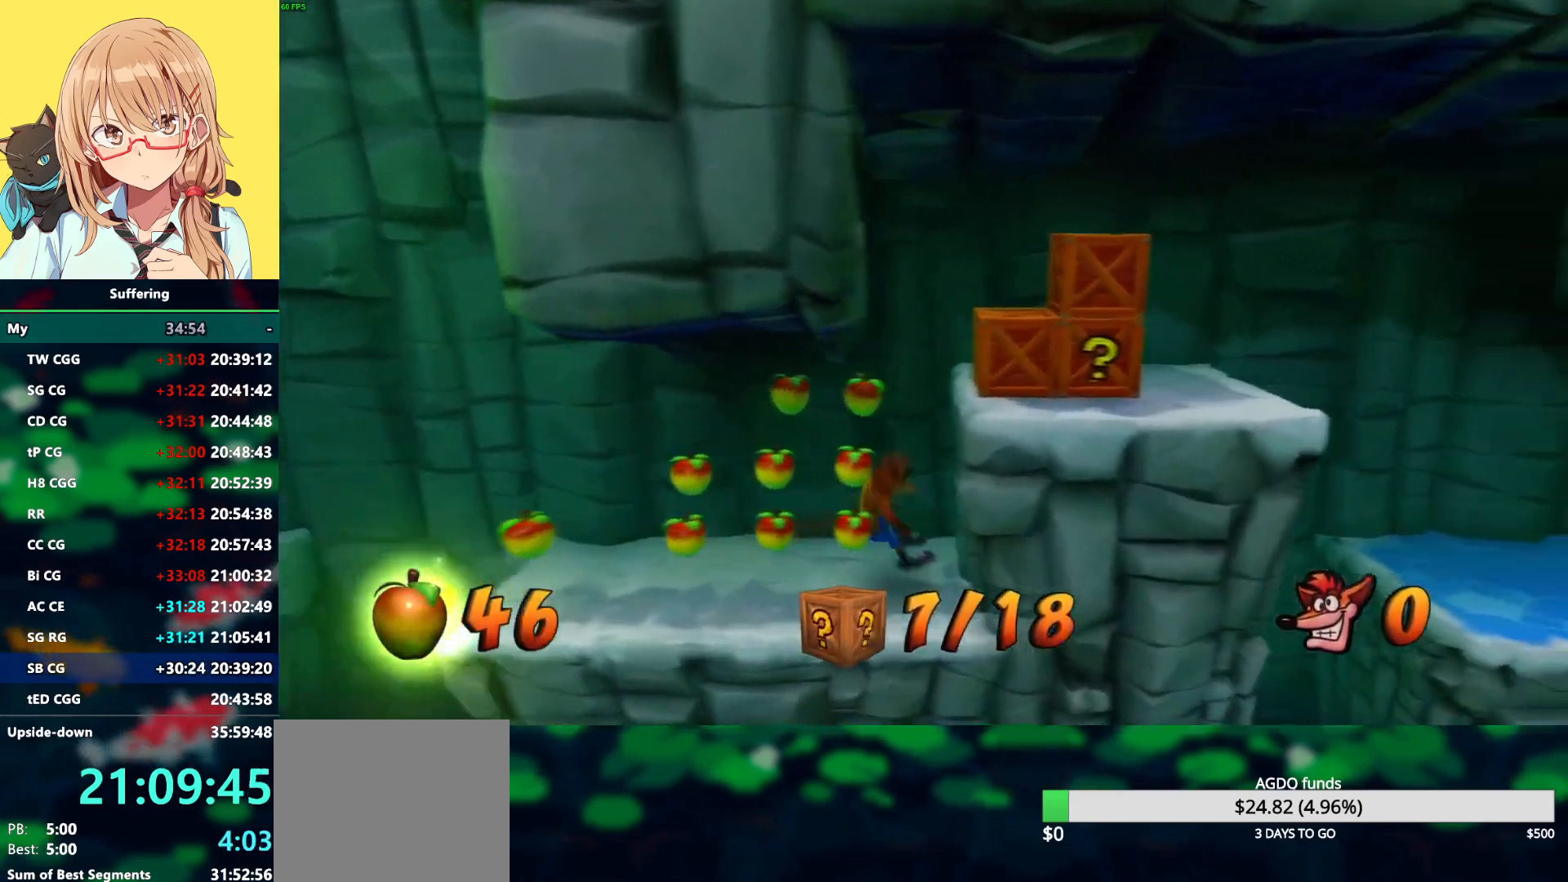
{"buttons": ["DPAD_RIGHT"], "left_stick": "center", "right_stick": "center", "events": [[83, "SQUARE", "down"], [367, "R1", "up"], [383, "CROSS", "up"], [383, "SQUARE", "up"]]}
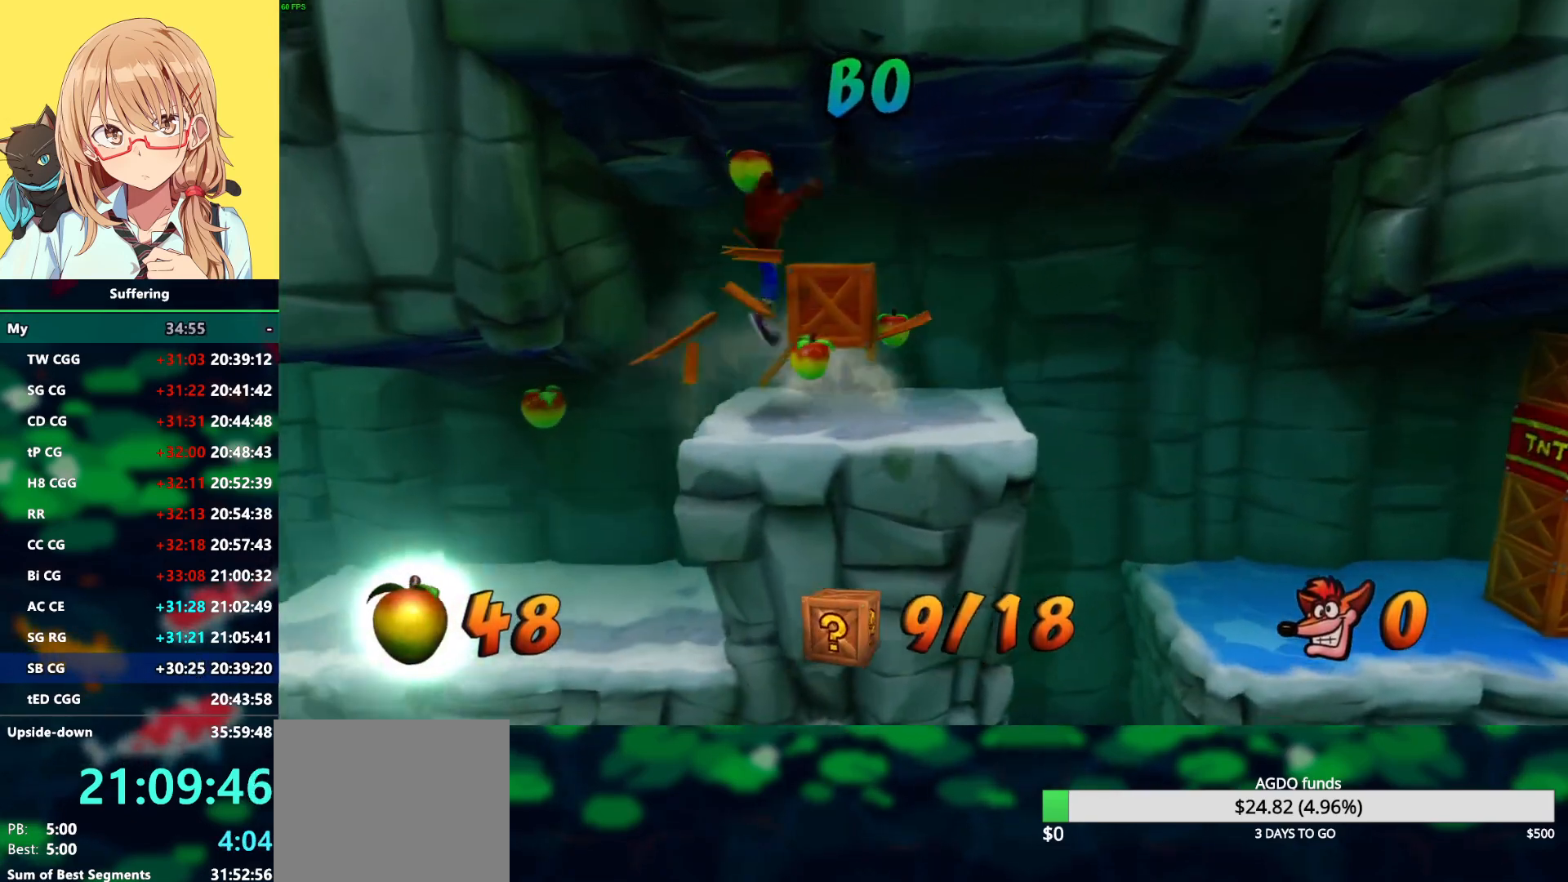
{"buttons": ["DPAD_RIGHT"], "left_stick": "center", "right_stick": "center", "events": [[67, "DPAD_RIGHT", "up"], [350, "DPAD_RIGHT", "down"]]}
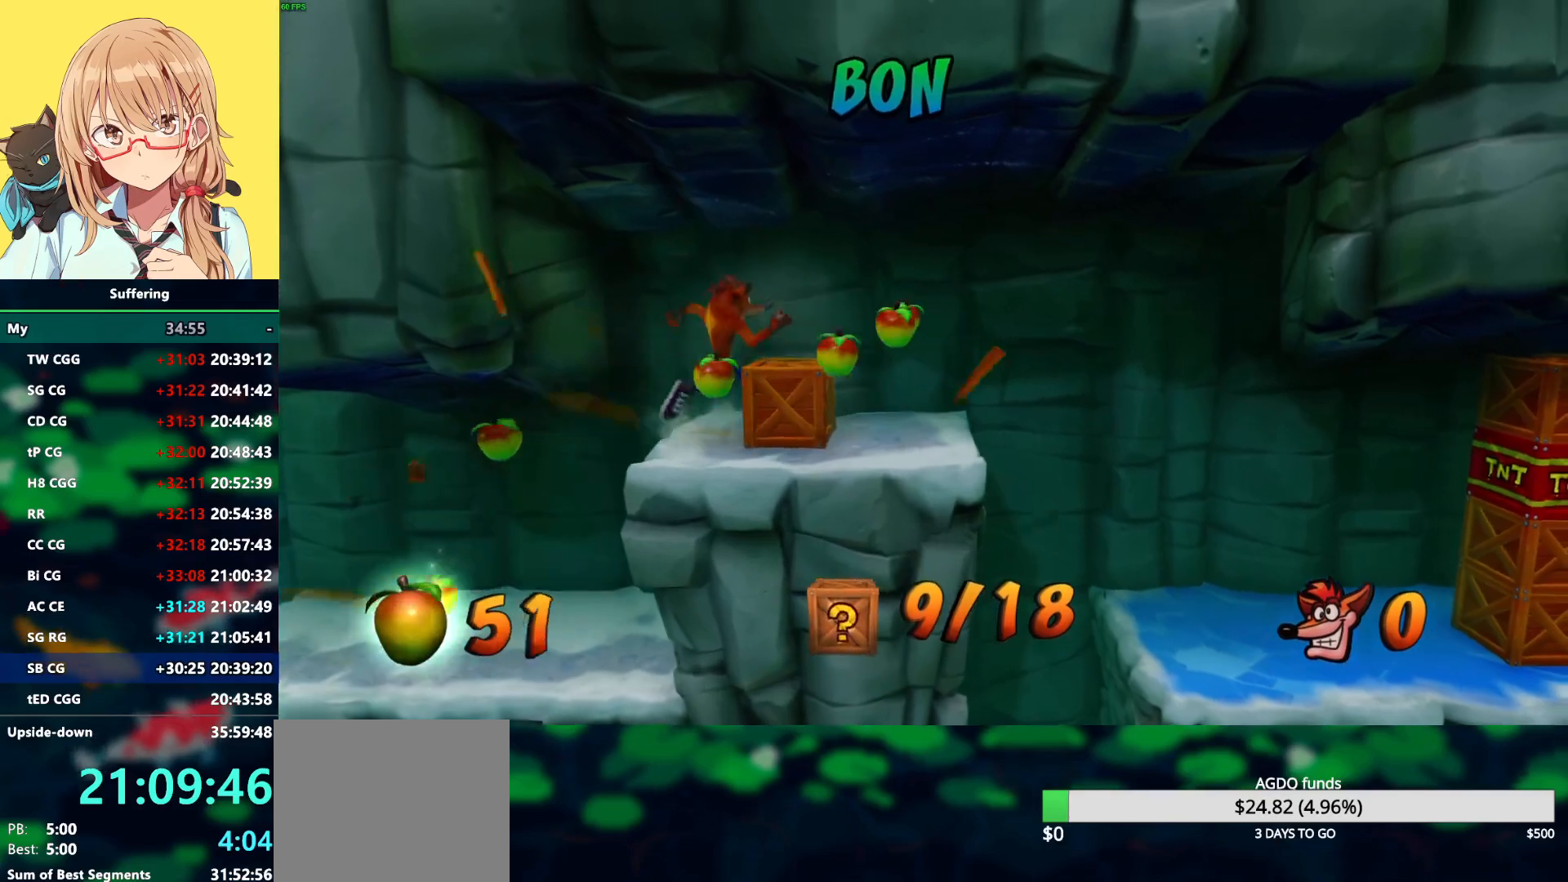
{"buttons": ["DPAD_RIGHT"], "left_stick": "center", "right_stick": "center", "events": [[267, "R1", "down"], [433, "R1", "up"]]}
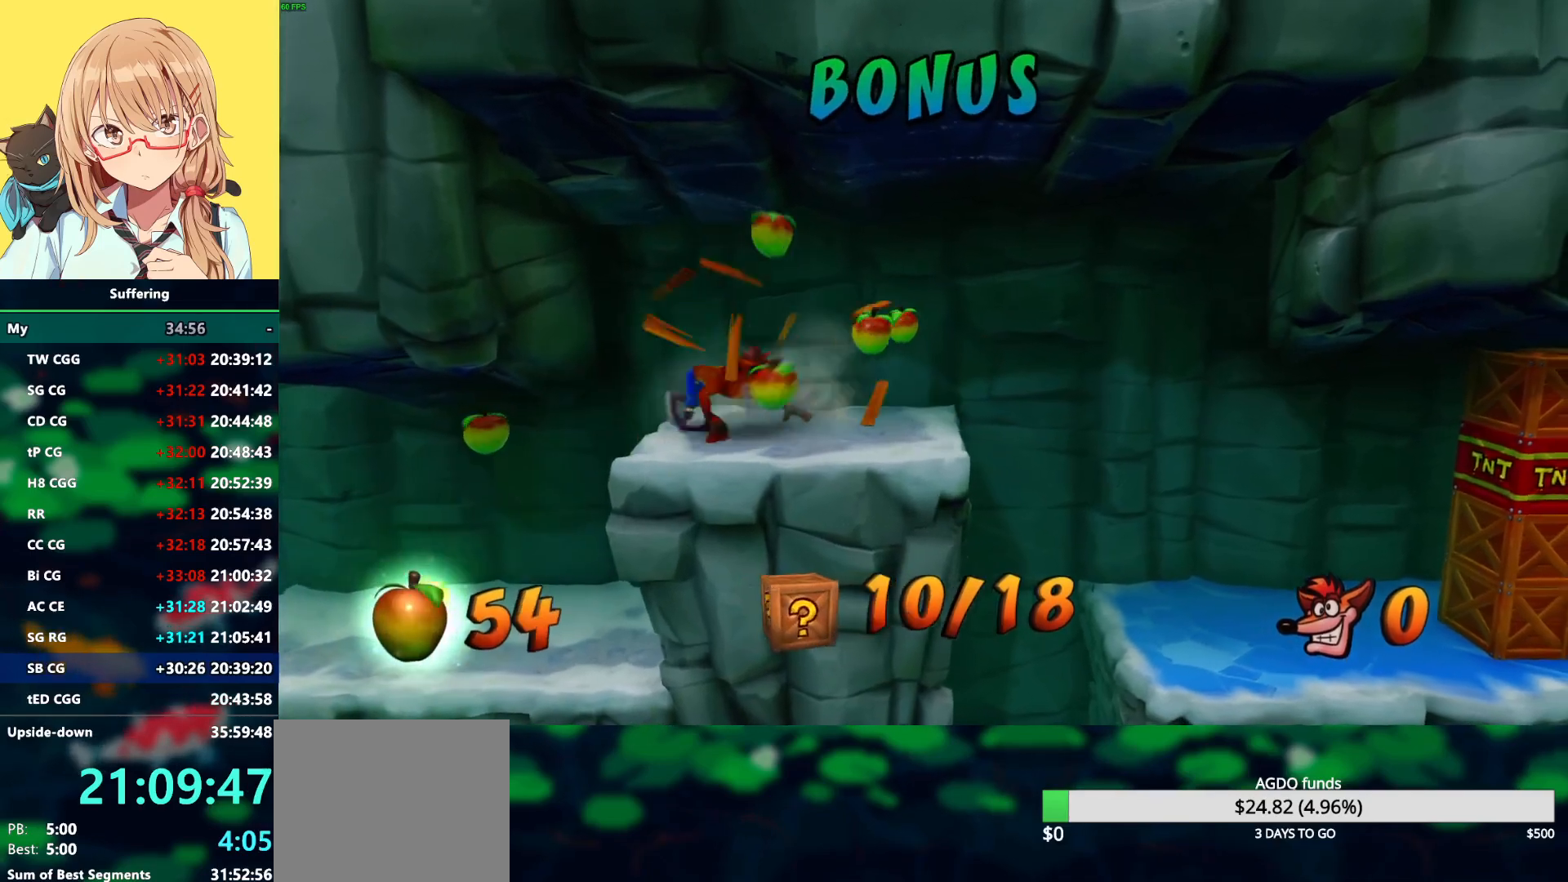
{"buttons": [], "left_stick": "center", "right_stick": "center", "events": [[67, "CROSS", "down"], [317, "DPAD_RIGHT", "up"], [333, "CROSS", "up"]]}
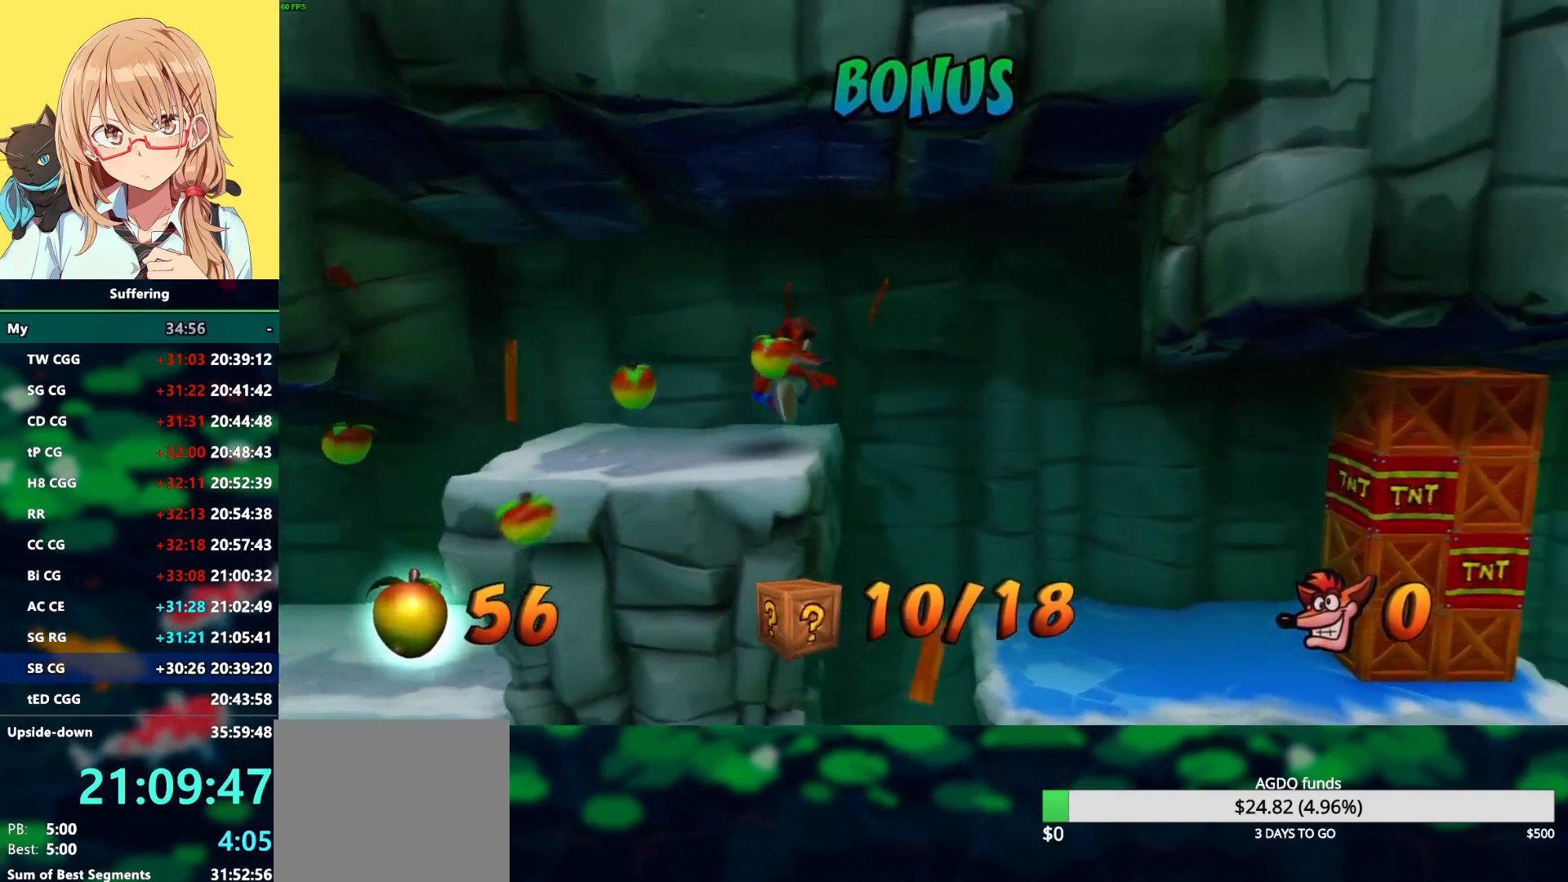
{"buttons": ["DPAD_RIGHT"], "left_stick": "center", "right_stick": "center", "events": [[233, "DPAD_RIGHT", "down"], [350, "R1", "down"], [500, "R1", "up"]]}
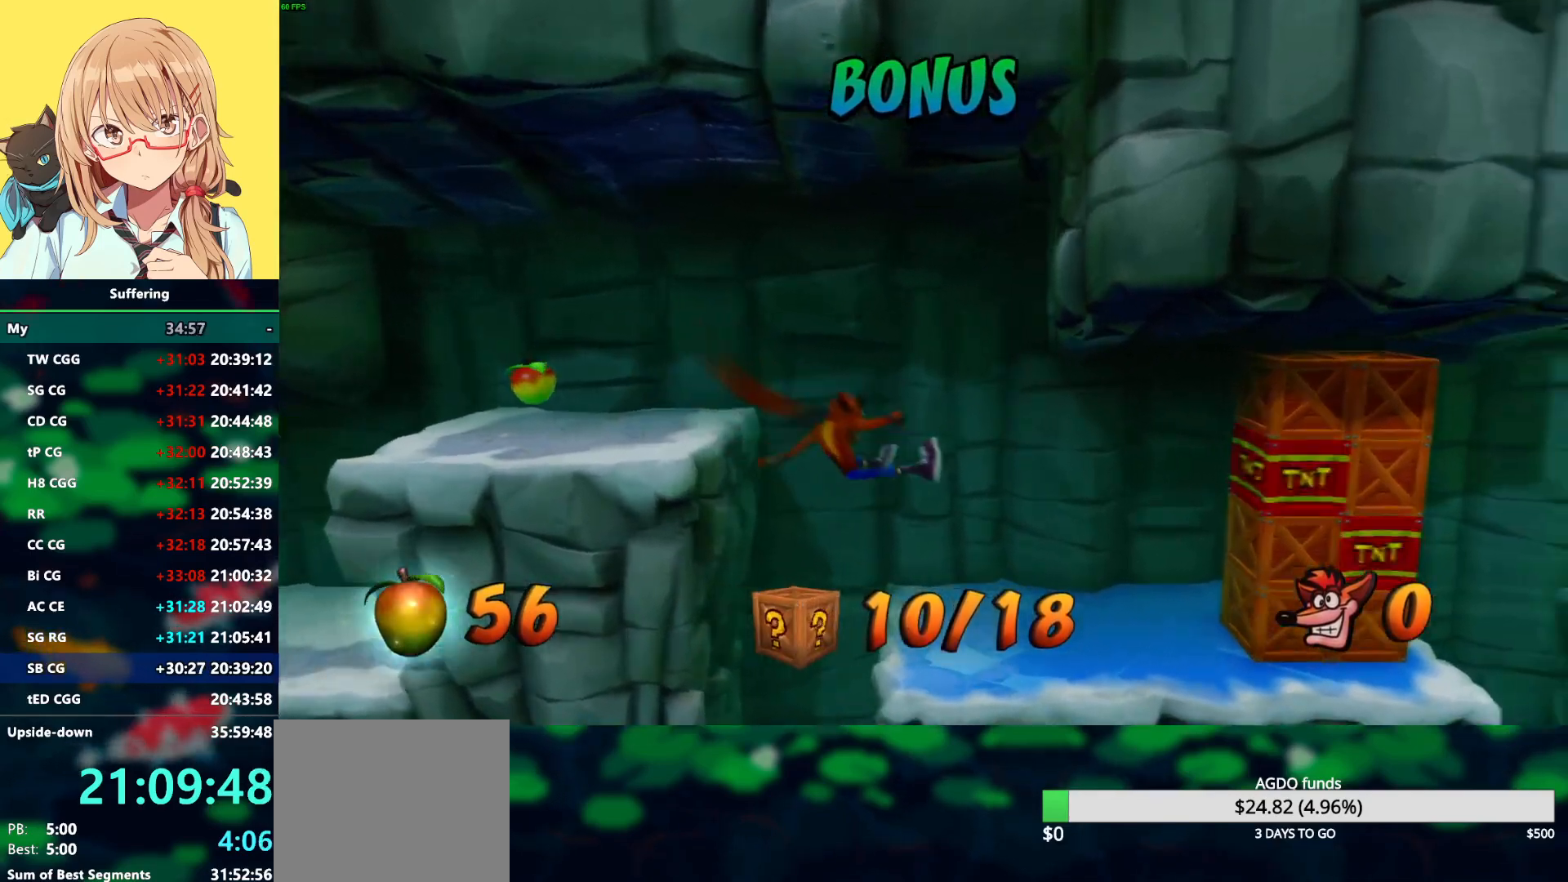
{"buttons": ["DPAD_LEFT"], "left_stick": "center", "right_stick": "center", "events": [[300, "DPAD_RIGHT", "up"], [467, "DPAD_LEFT", "down"]]}
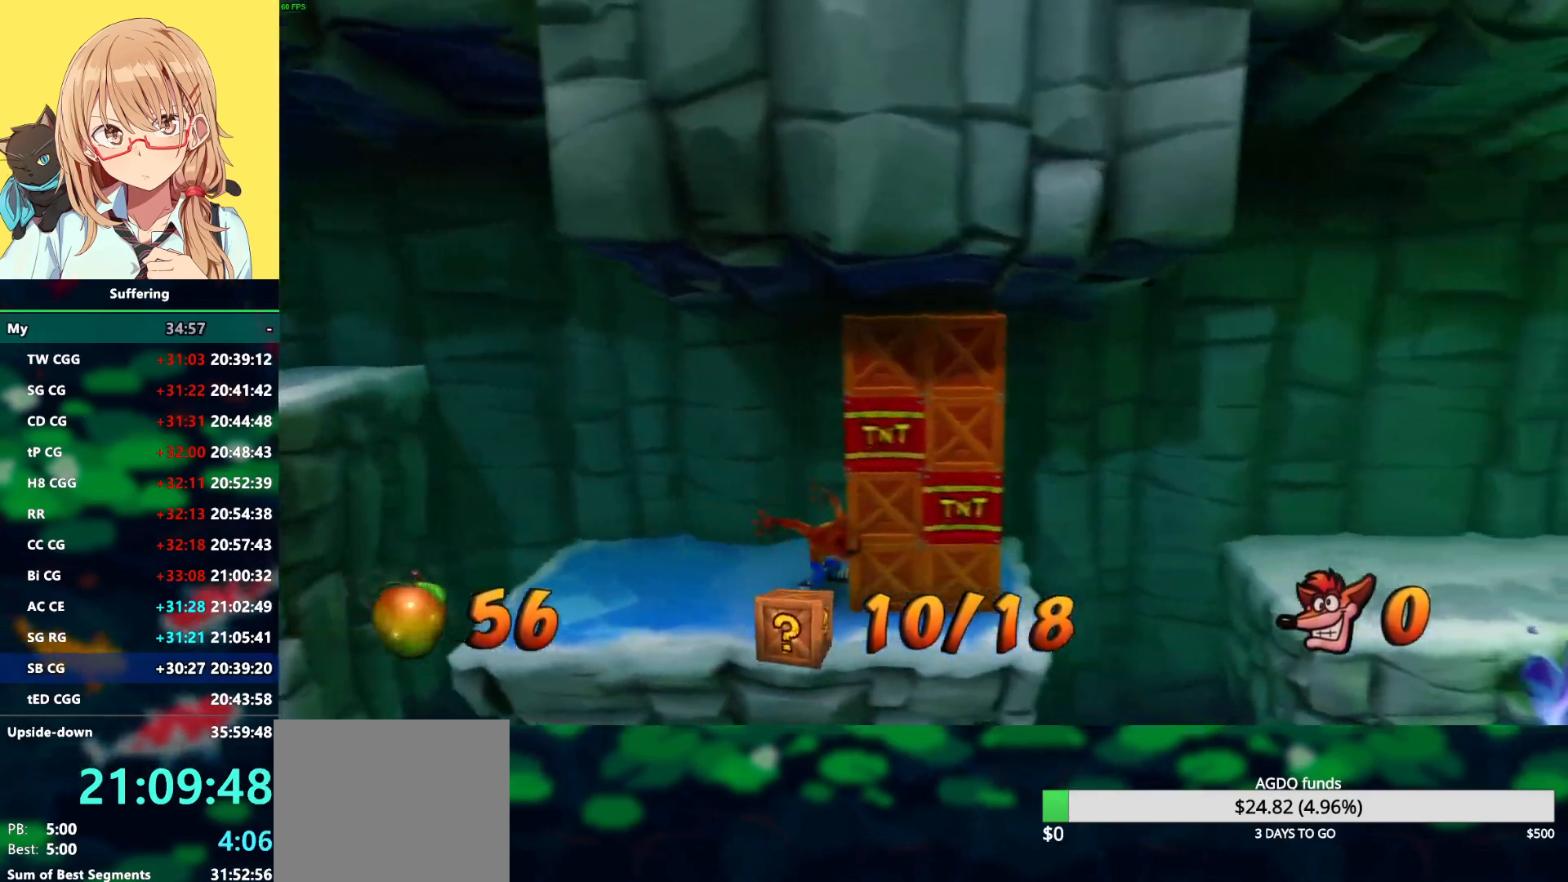
{"buttons": ["DPAD_LEFT"], "left_stick": "center", "right_stick": "center", "events": []}
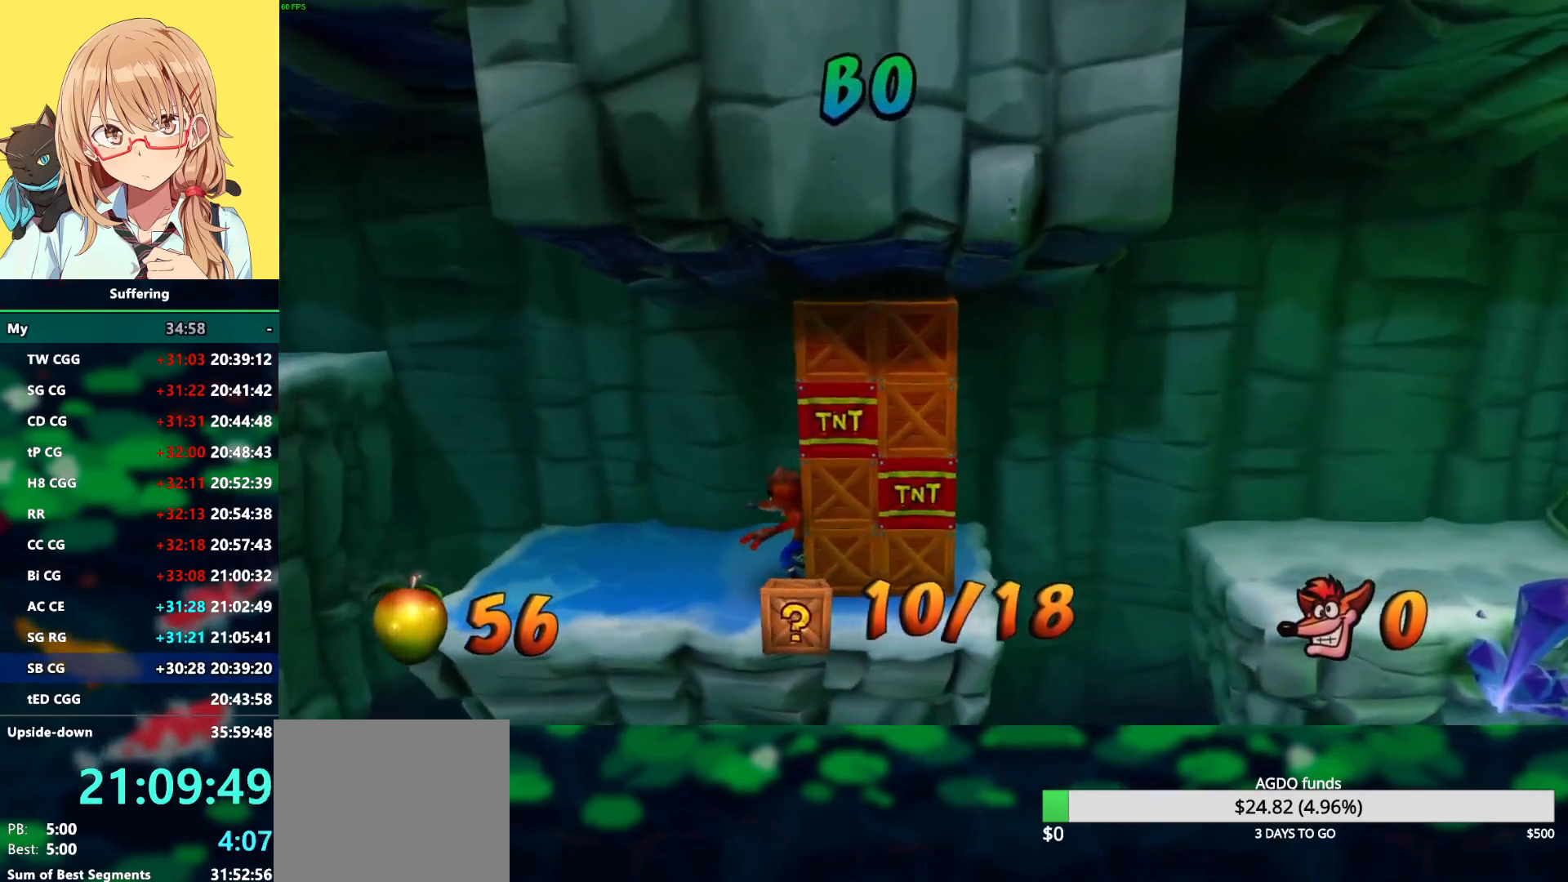
{"buttons": ["DPAD_LEFT"], "left_stick": "center", "right_stick": "center", "events": [[17, "DPAD_LEFT", "up"], [267, "SQUARE", "down"], [367, "DPAD_LEFT", "down"], [367, "SQUARE", "up"]]}
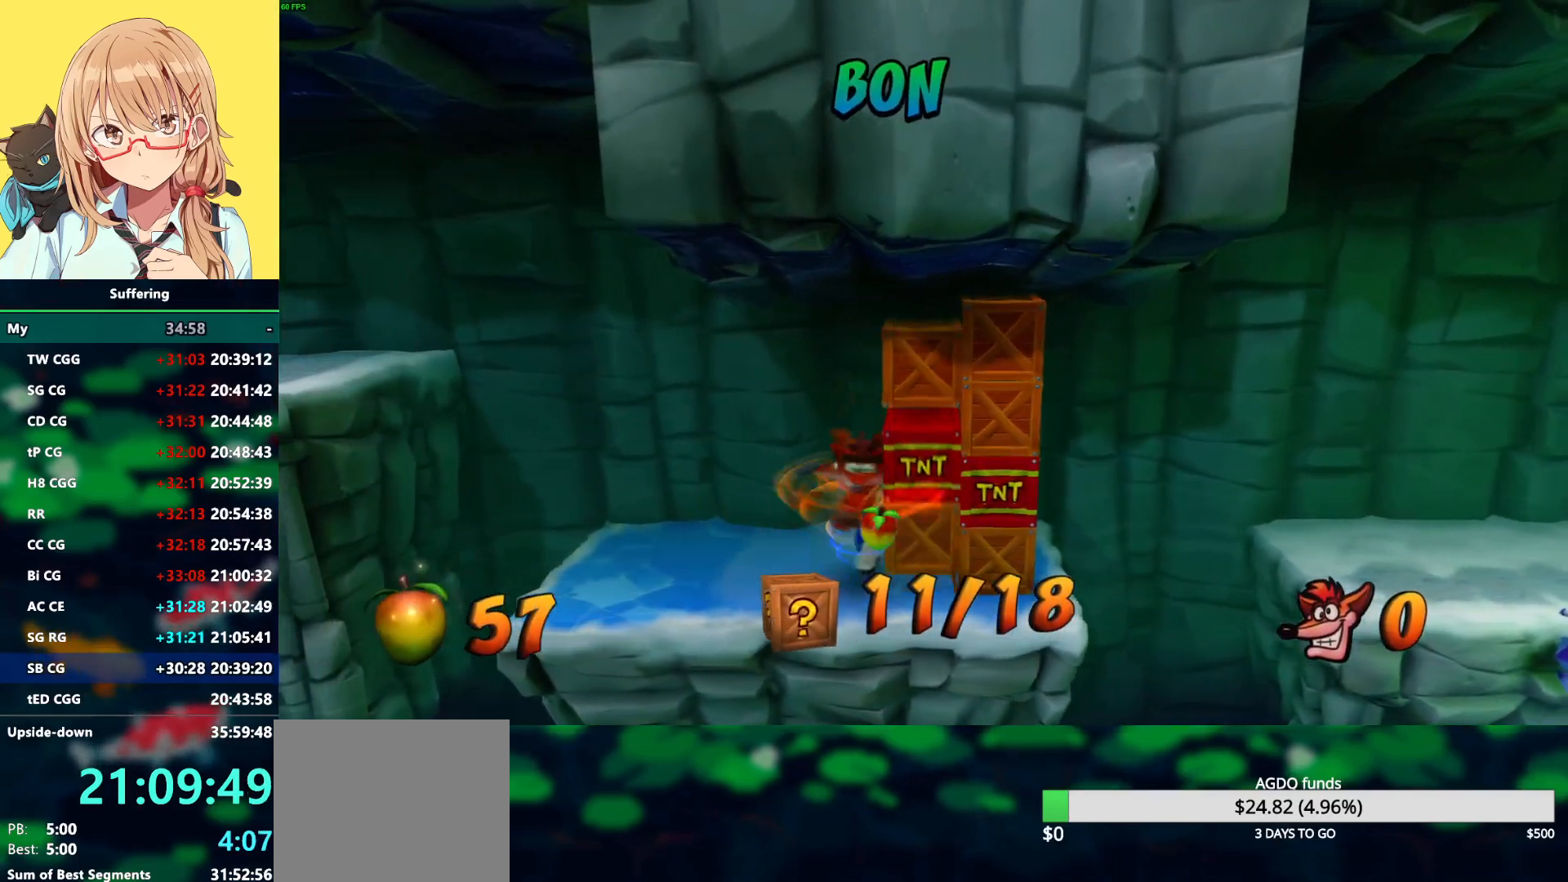
{"buttons": ["CROSS", "R1", "DPAD_LEFT"], "left_stick": "center", "right_stick": "center", "events": [[50, "R1", "down"], [183, "CROSS", "down"]]}
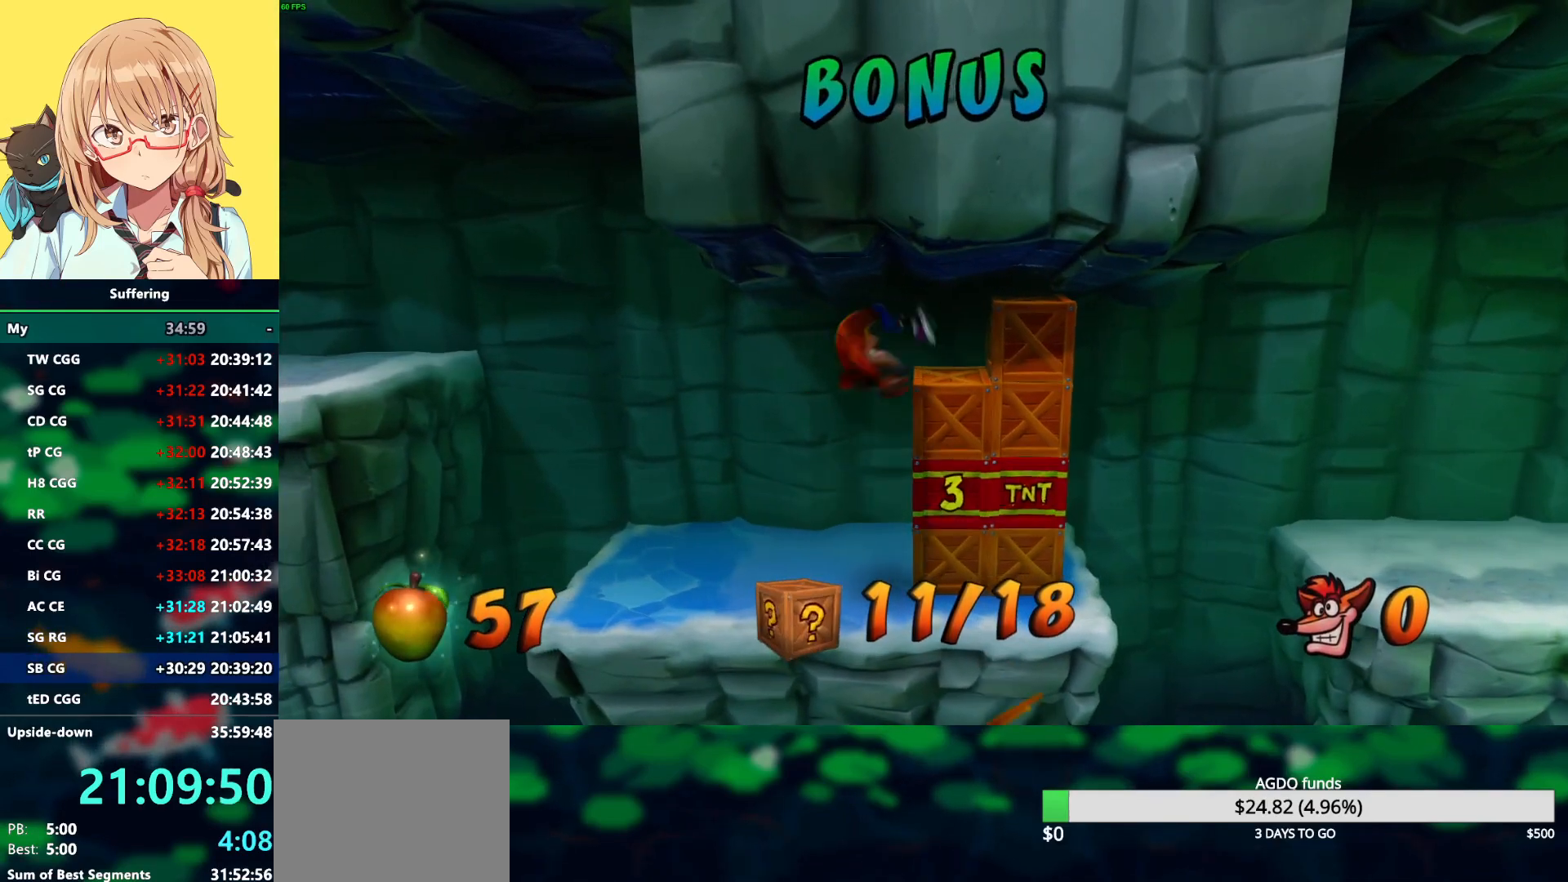
{"buttons": ["DPAD_LEFT"], "left_stick": "center", "right_stick": "center", "events": [[17, "CROSS", "up"], [17, "DPAD_LEFT", "up"], [17, "R1", "up"], [450, "DPAD_LEFT", "down"]]}
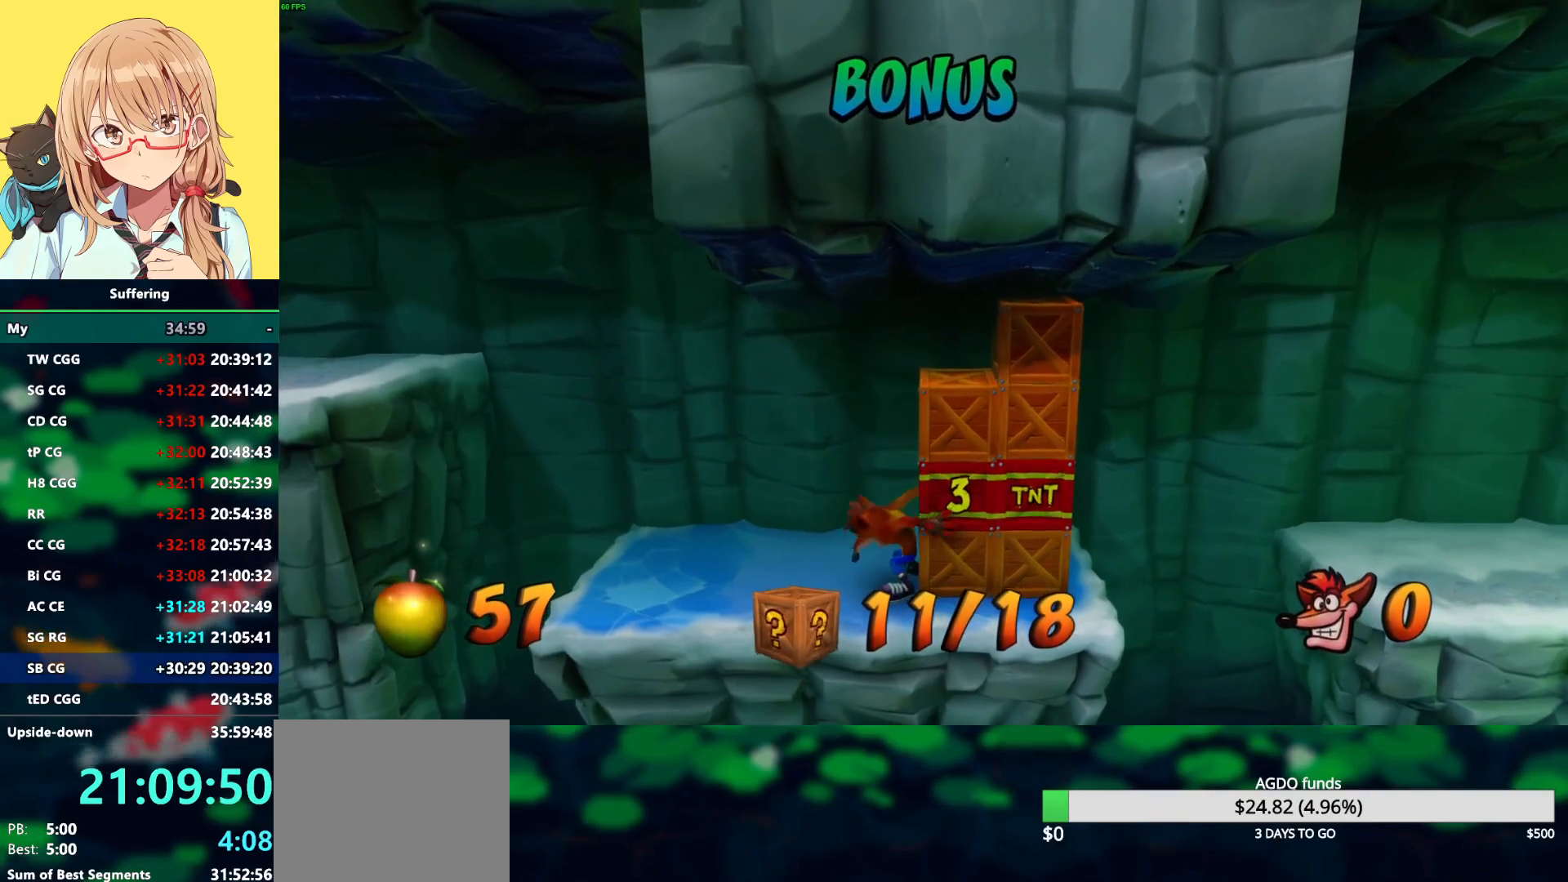
{"buttons": ["DPAD_LEFT"], "left_stick": "center", "right_stick": "center", "events": [[100, "R1", "down"], [400, "CROSS", "down"], [433, "CROSS", "up"], [500, "R1", "up"]]}